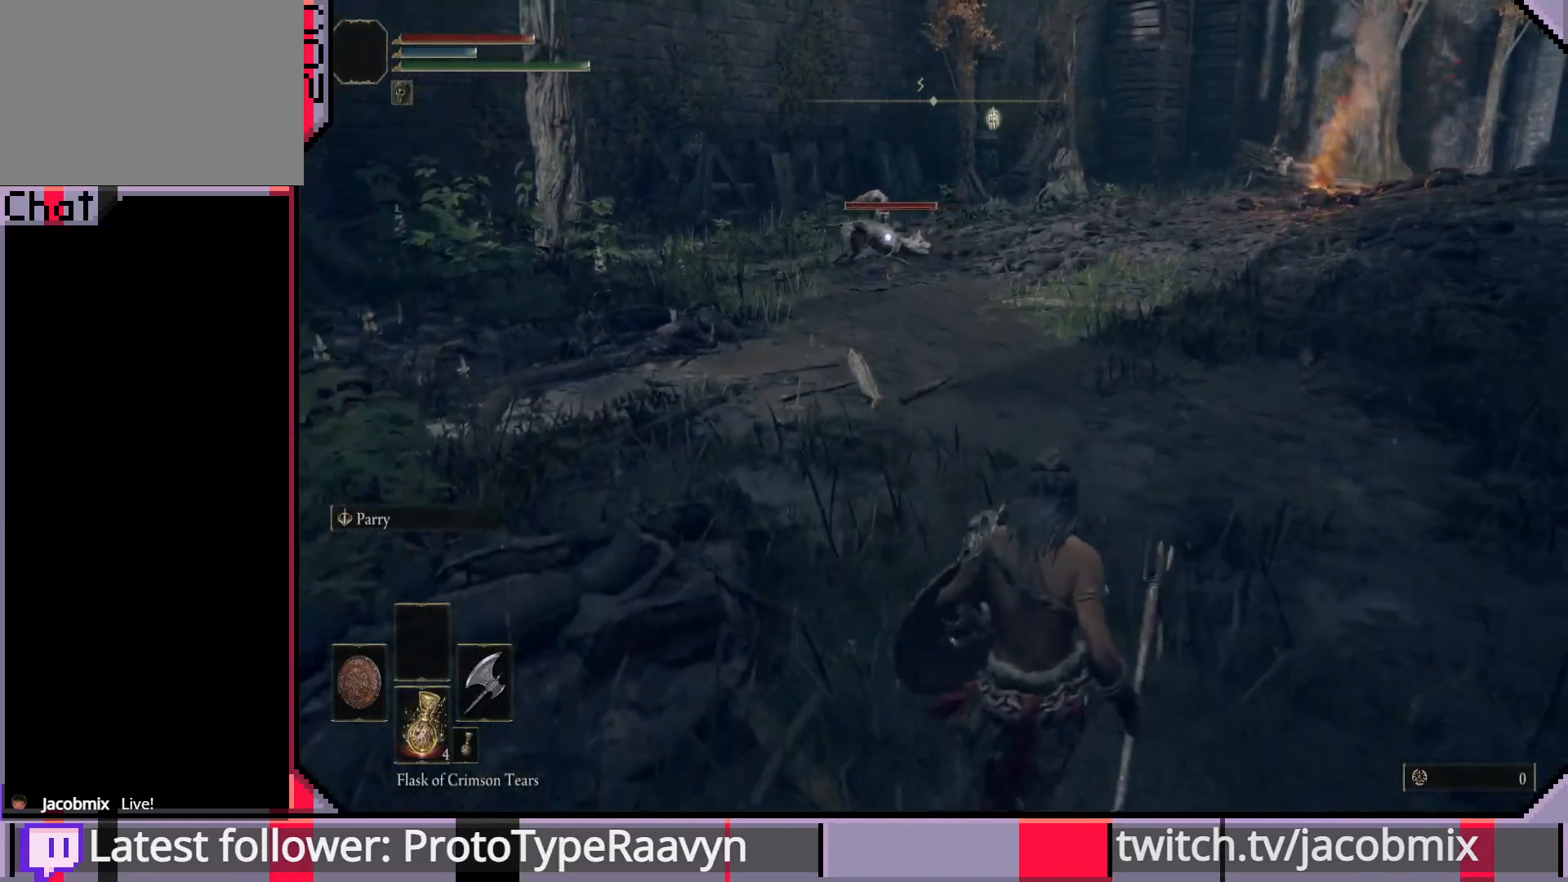
Gameplay with a controller (PlayStation layout); each line is a JSON object with the inputs held at the frame after it. "events" lists button and stick changes between this image and that frame as [ms after this image, input, new state], when the widget could be followed in between.
{"buttons": ["R1"], "left_stick": "up", "right_stick": "center", "events": [[200, "left_stick", "up"], [350, "R1", "down"]]}
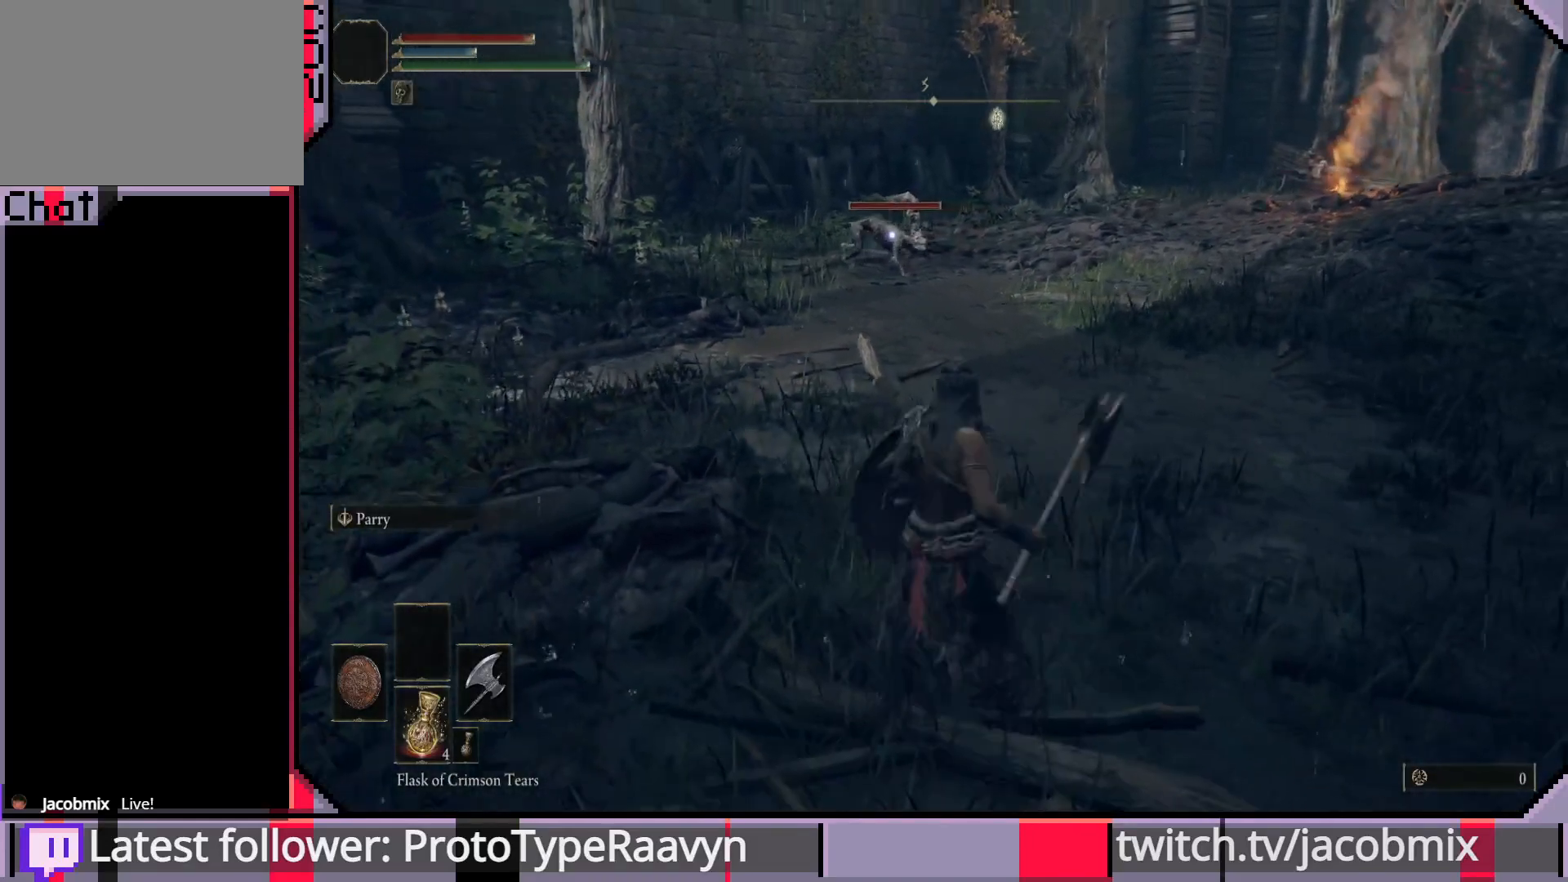
{"buttons": [], "left_stick": "center", "right_stick": "center", "events": [[50, "R1", "up"], [417, "left_stick", "center"]]}
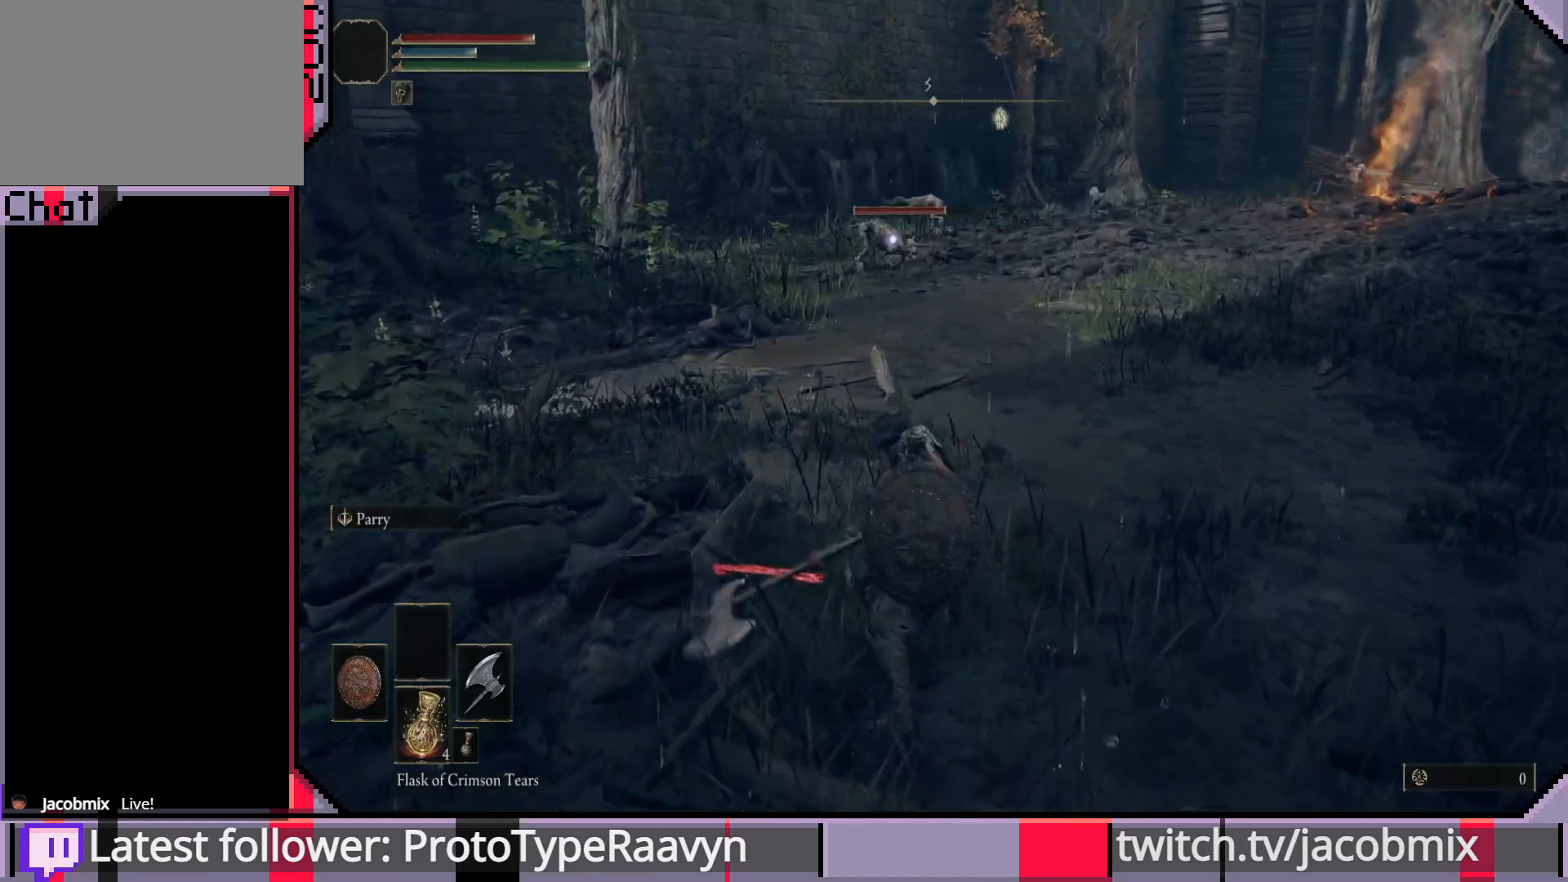
{"buttons": [], "left_stick": "down", "right_stick": "center", "events": [[67, "left_stick", "down"]]}
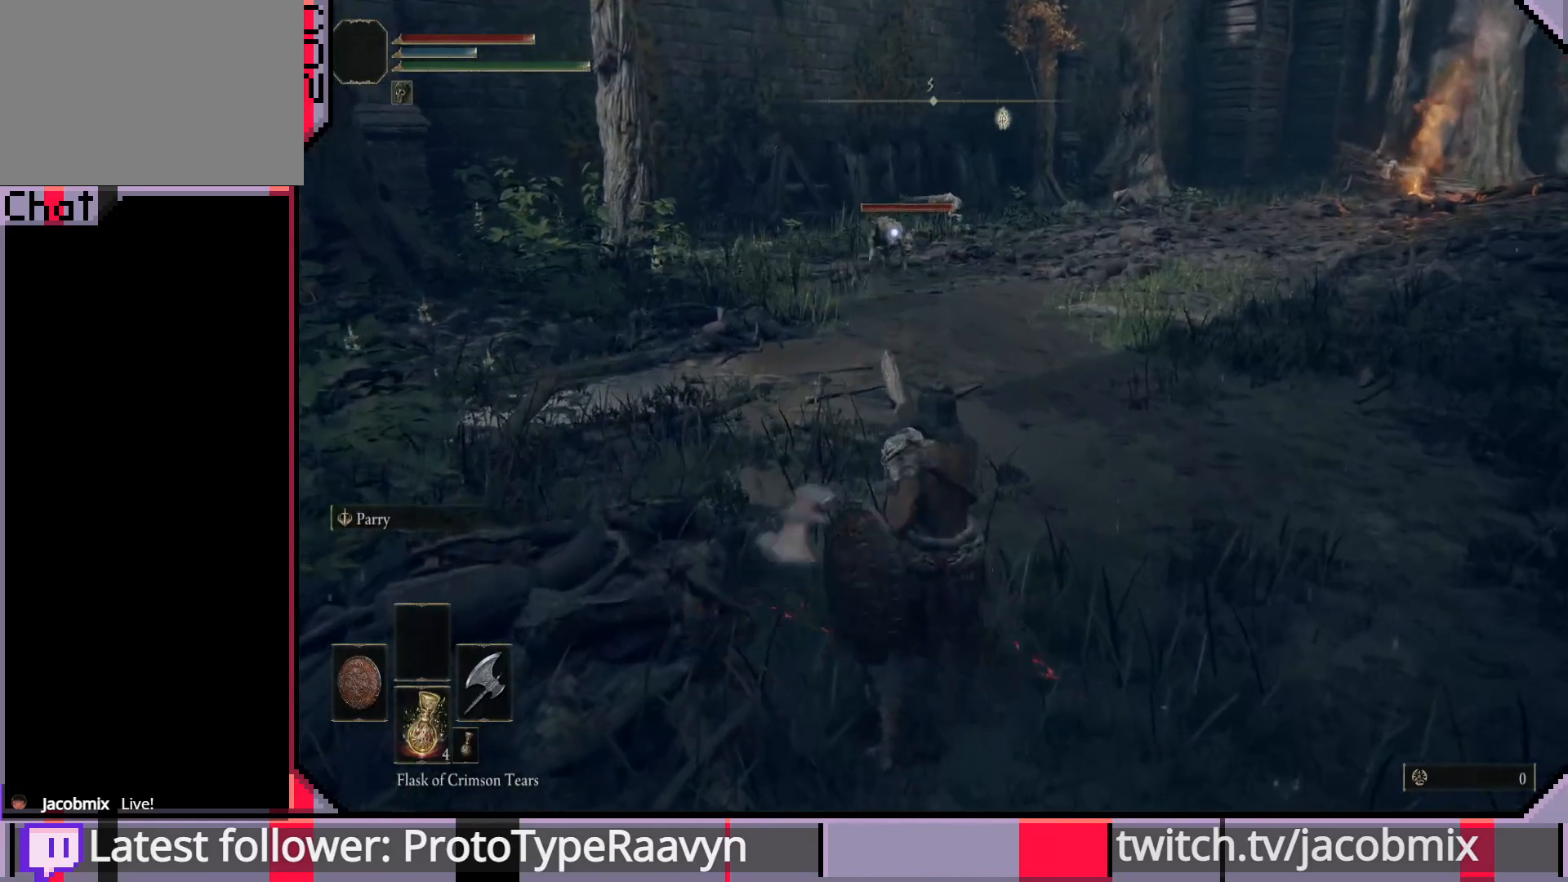
{"buttons": [], "left_stick": "down", "right_stick": "center", "events": []}
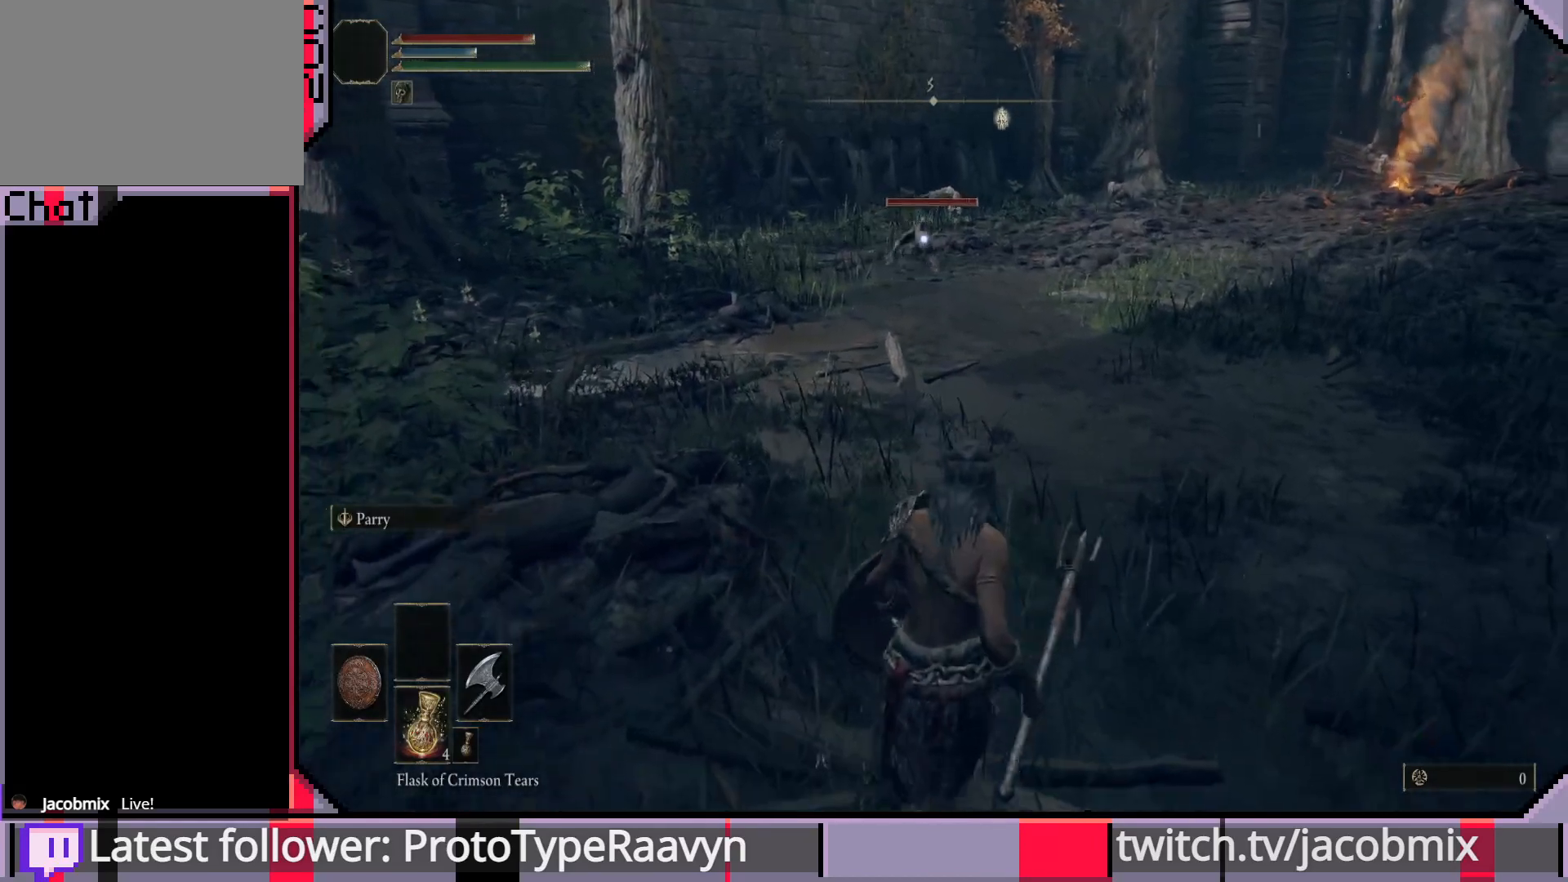
{"buttons": [], "left_stick": "down", "right_stick": "center", "events": []}
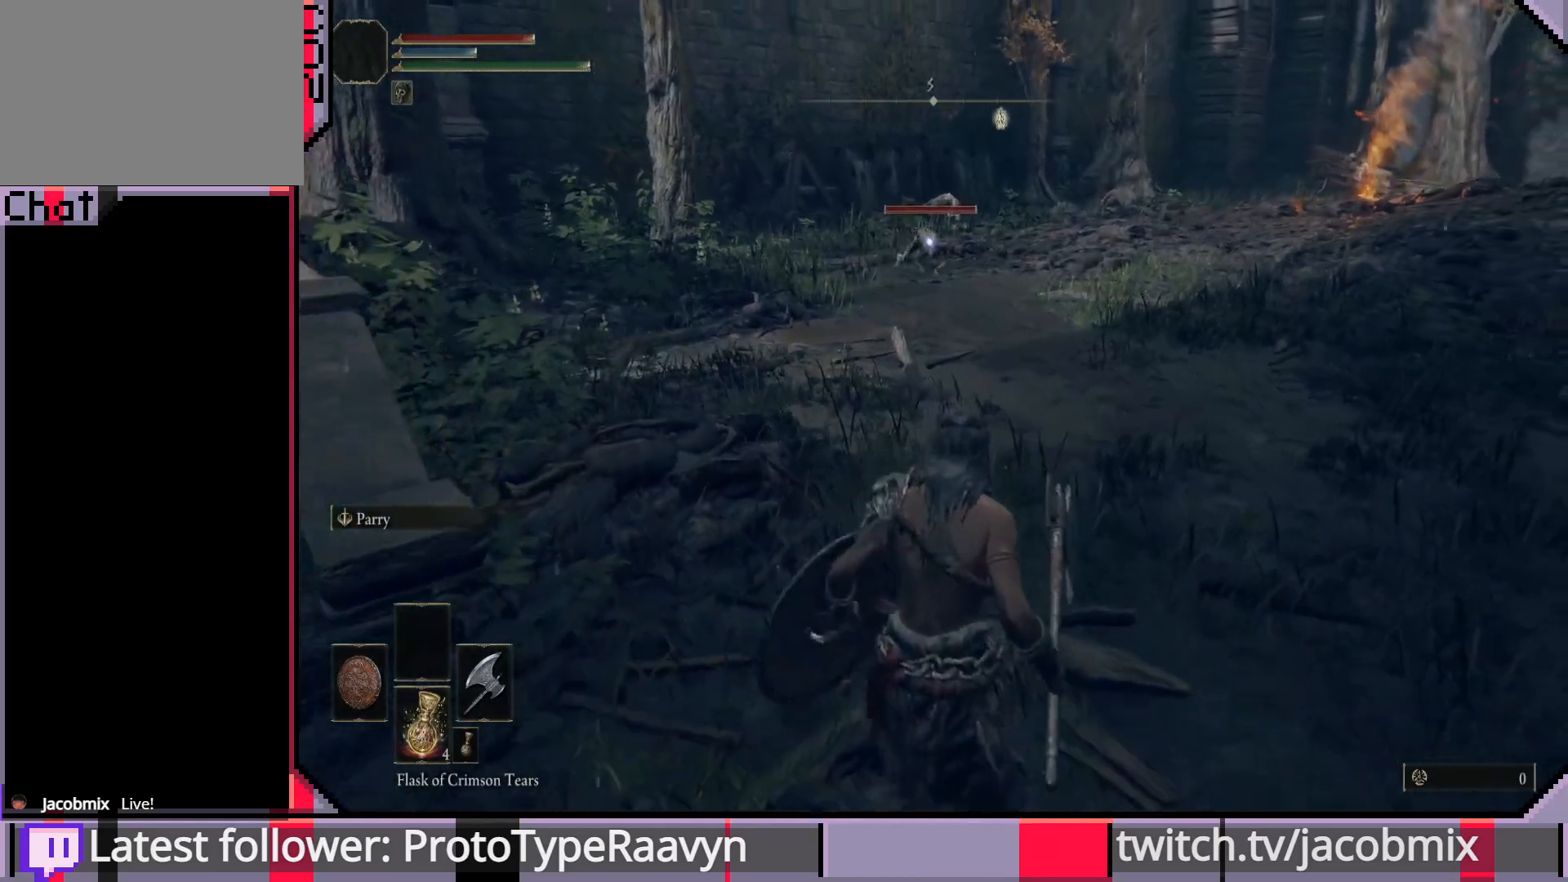
{"buttons": [], "left_stick": "down", "right_stick": "center", "events": [[17, "left_stick", "down-right"], [367, "left_stick", "down"]]}
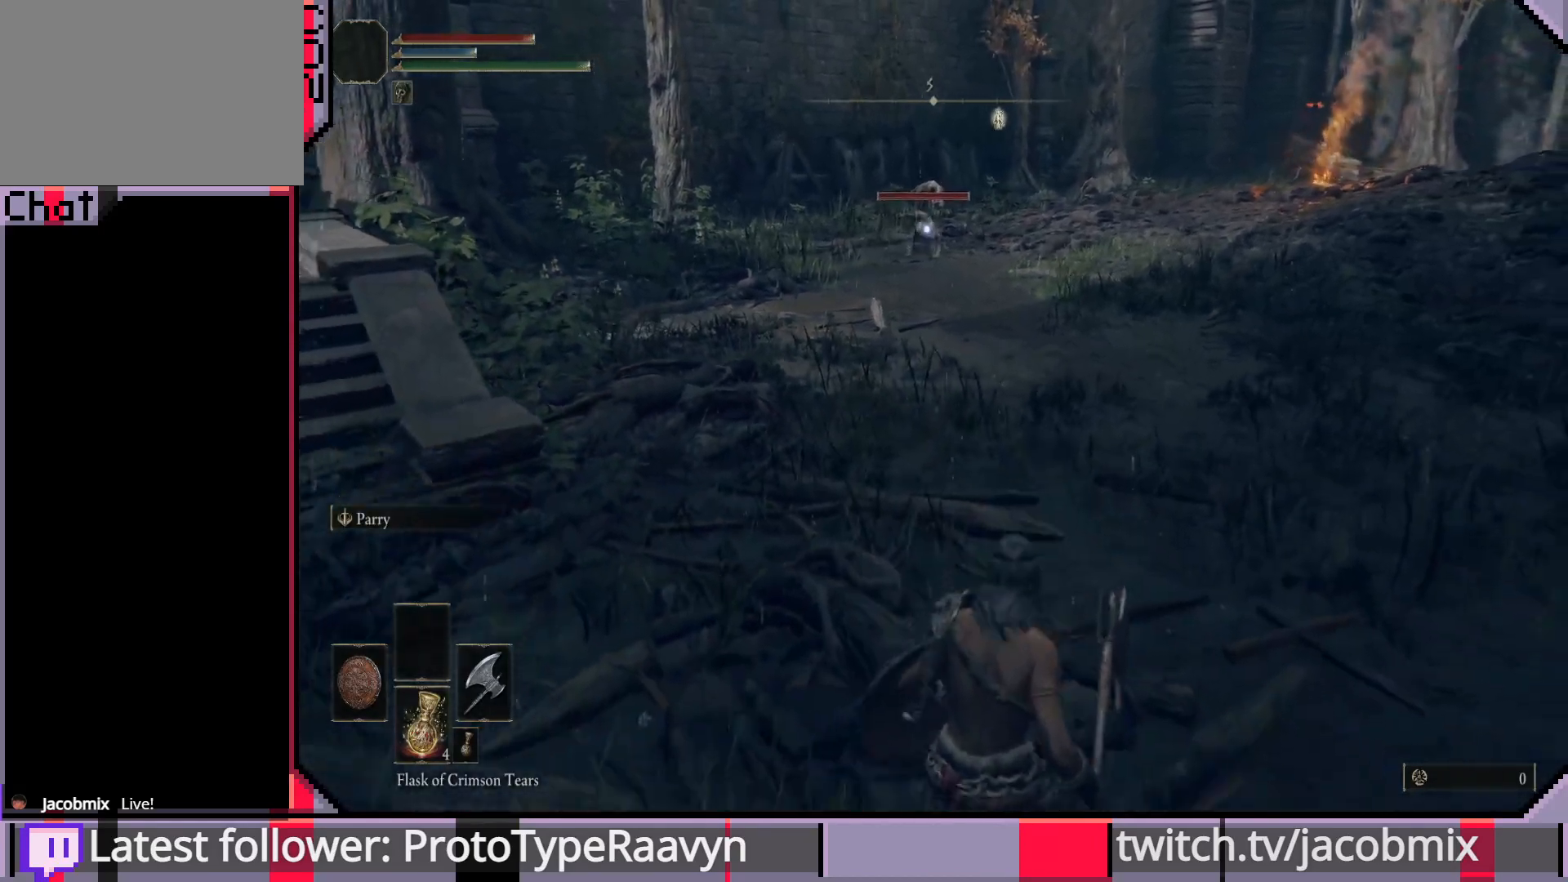
{"buttons": [], "left_stick": "up", "right_stick": "center", "events": [[267, "left_stick", "center"], [333, "left_stick", "up"]]}
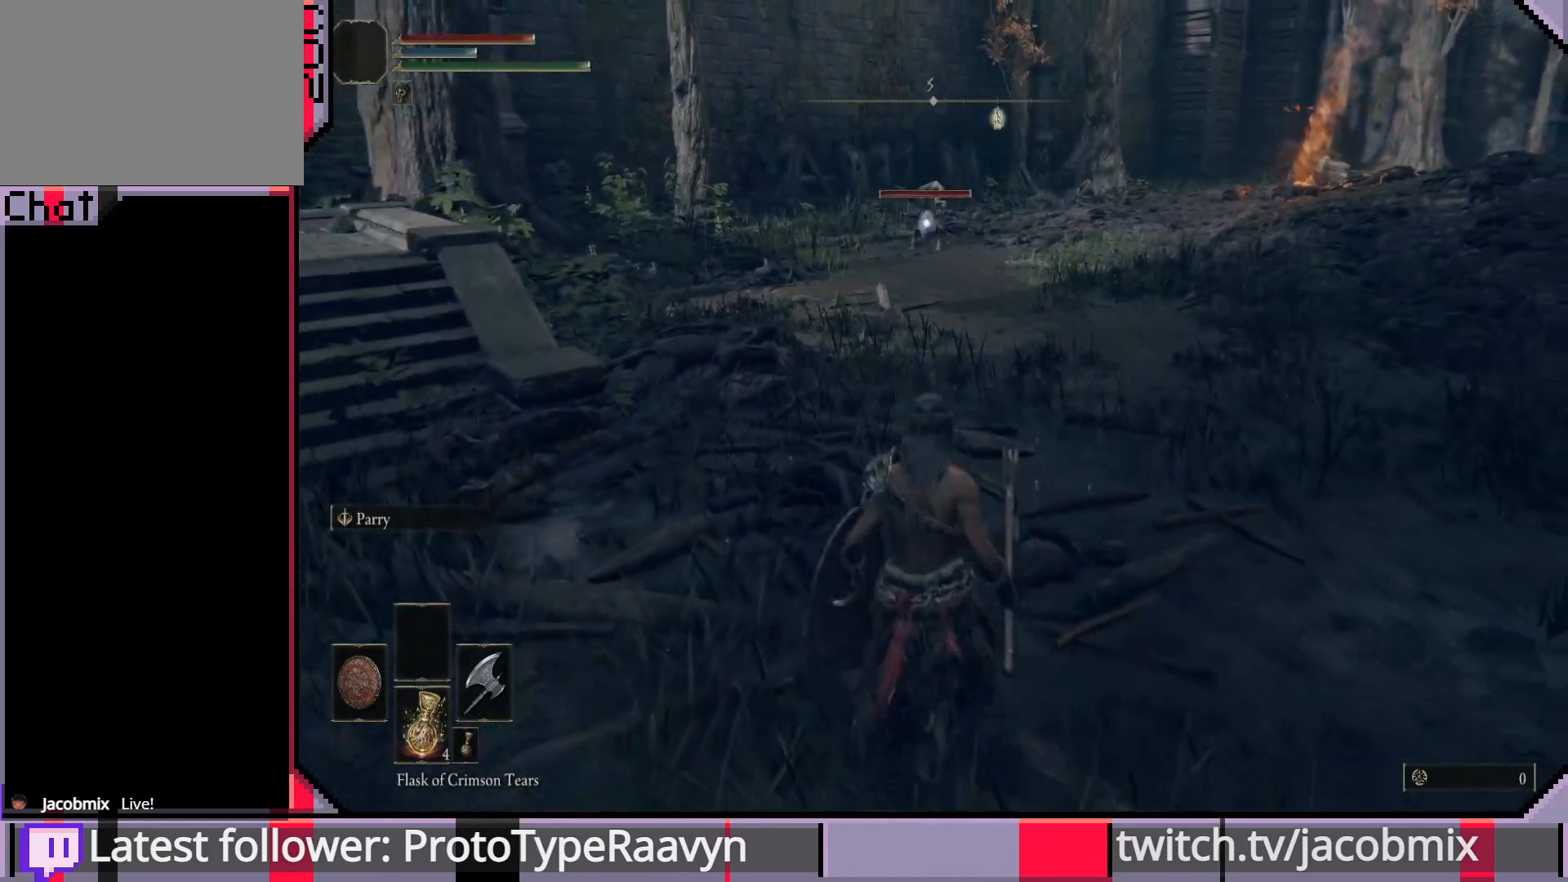
{"buttons": [], "left_stick": "up", "right_stick": "center", "events": []}
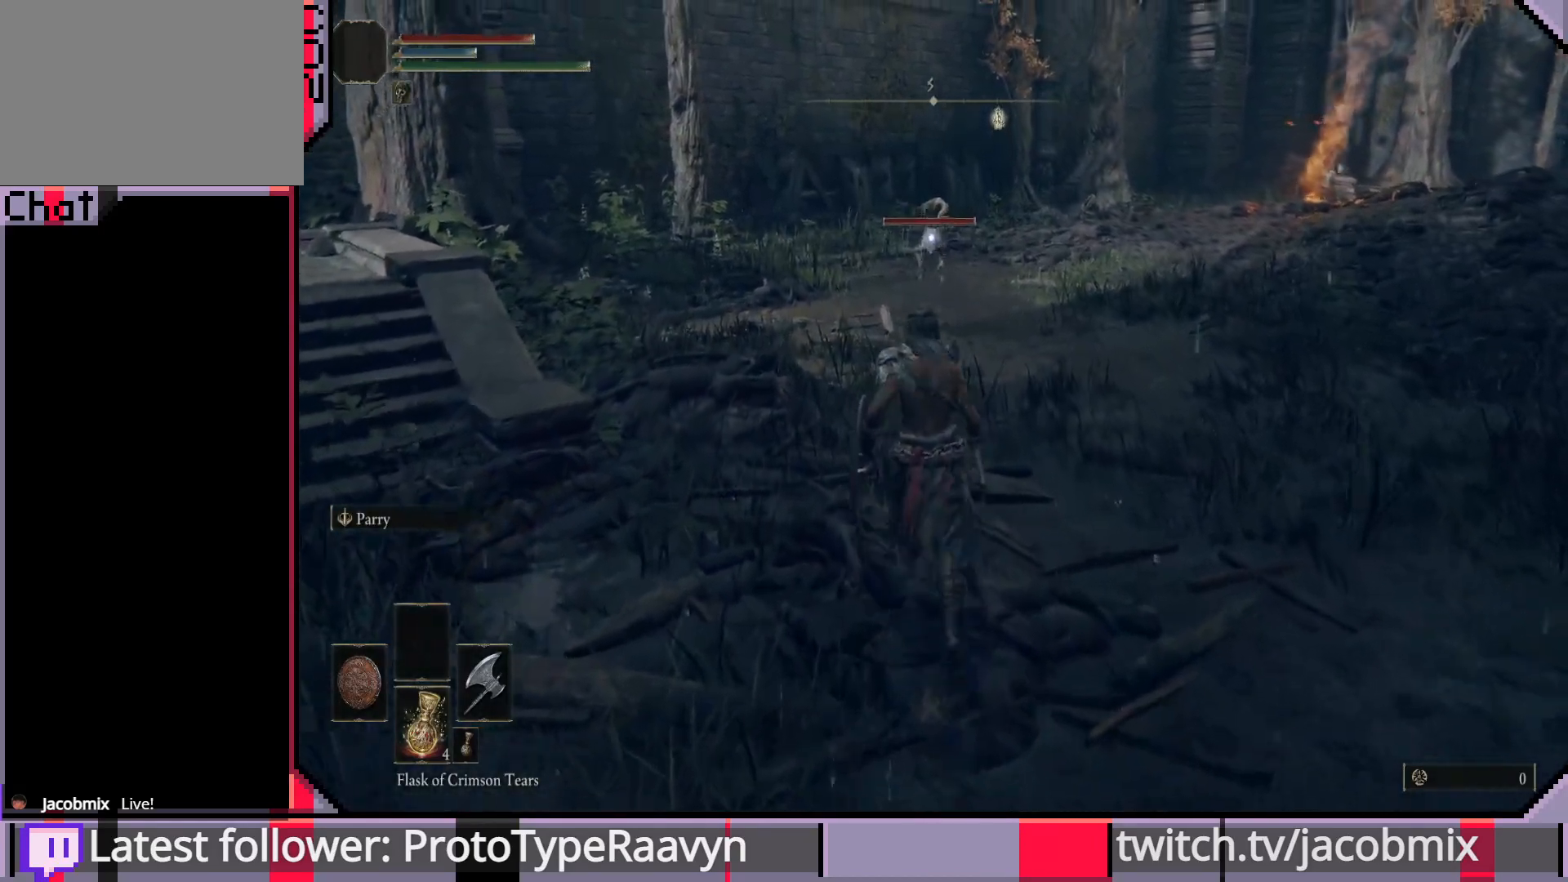
{"buttons": [], "left_stick": "down", "right_stick": "center", "events": [[33, "left_stick", "left"], [100, "left_stick", "down-left"], [267, "left_stick", "down"]]}
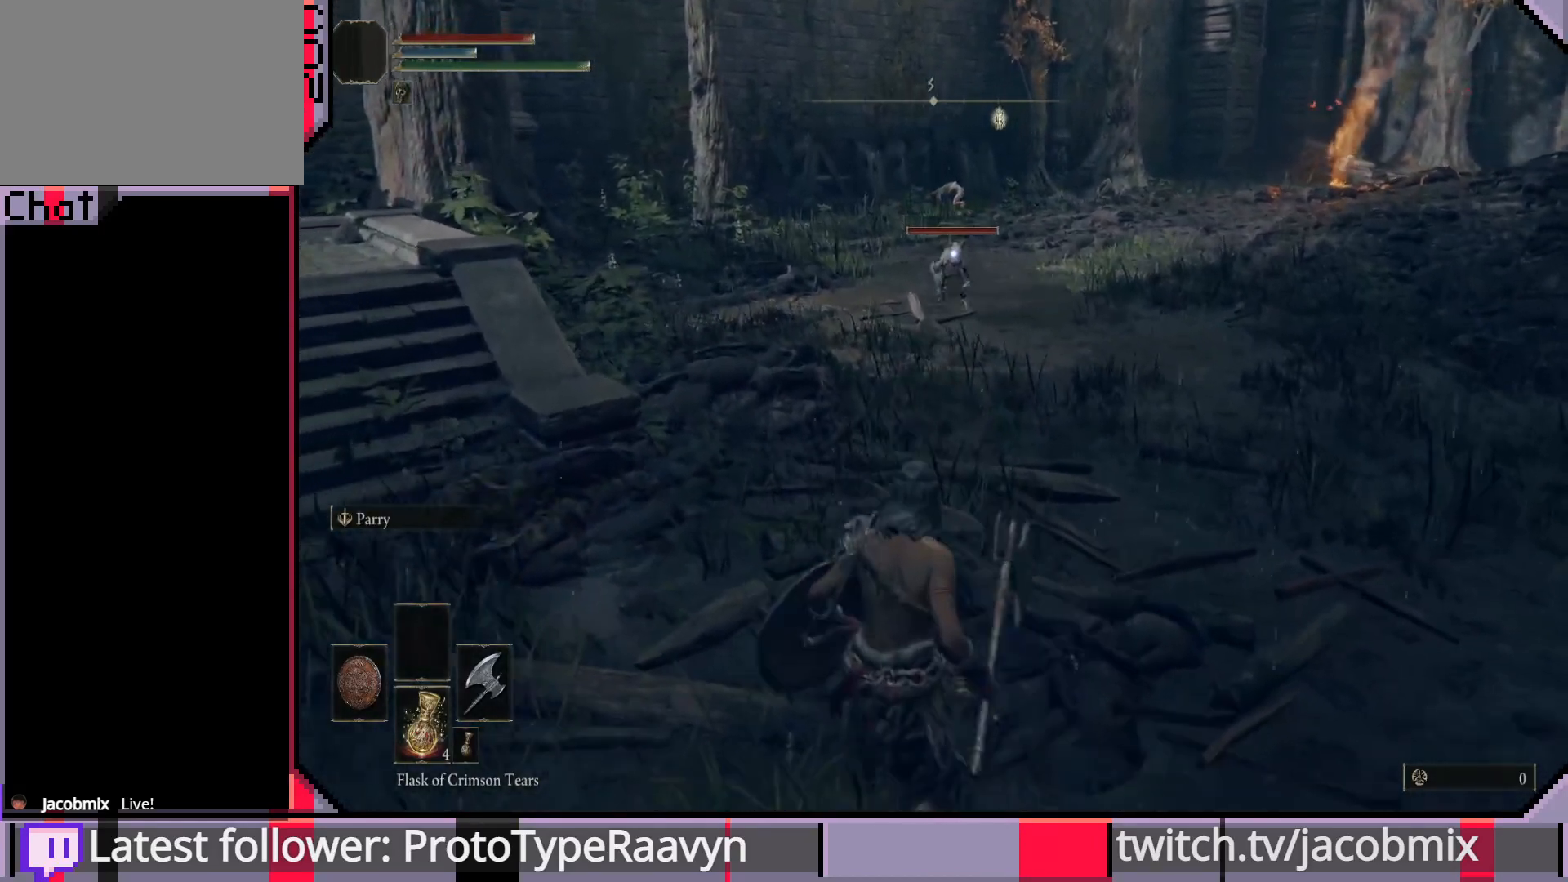
{"buttons": ["CROSS"], "left_stick": "down", "right_stick": "center", "events": [[367, "CROSS", "down"]]}
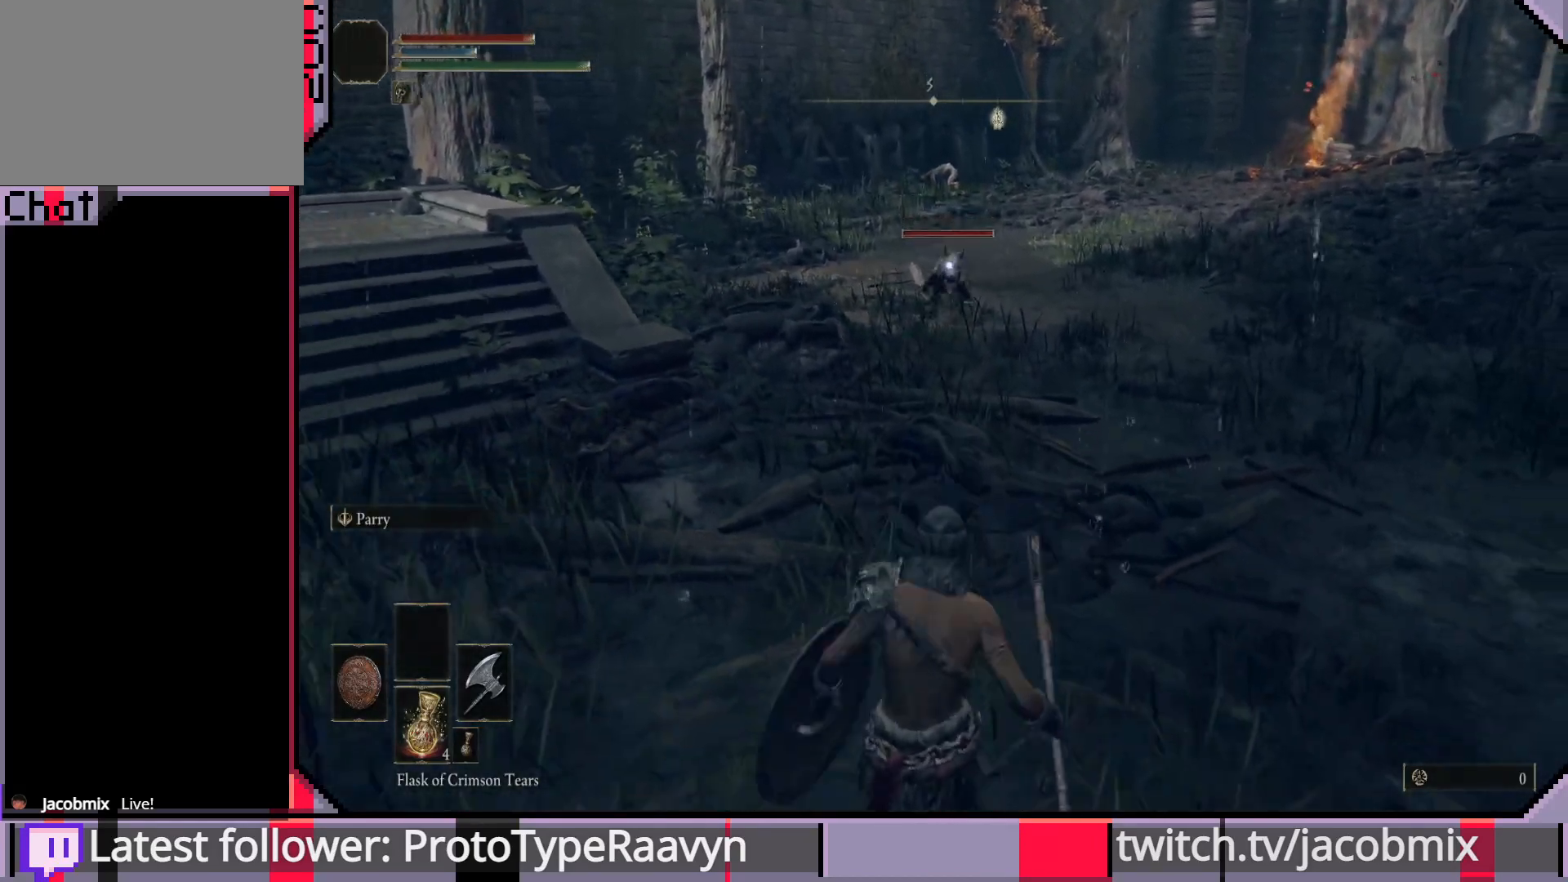
{"buttons": ["R2"], "left_stick": "up", "right_stick": "center", "events": [[183, "left_stick", "up"], [267, "CROSS", "up"], [350, "R2", "down"]]}
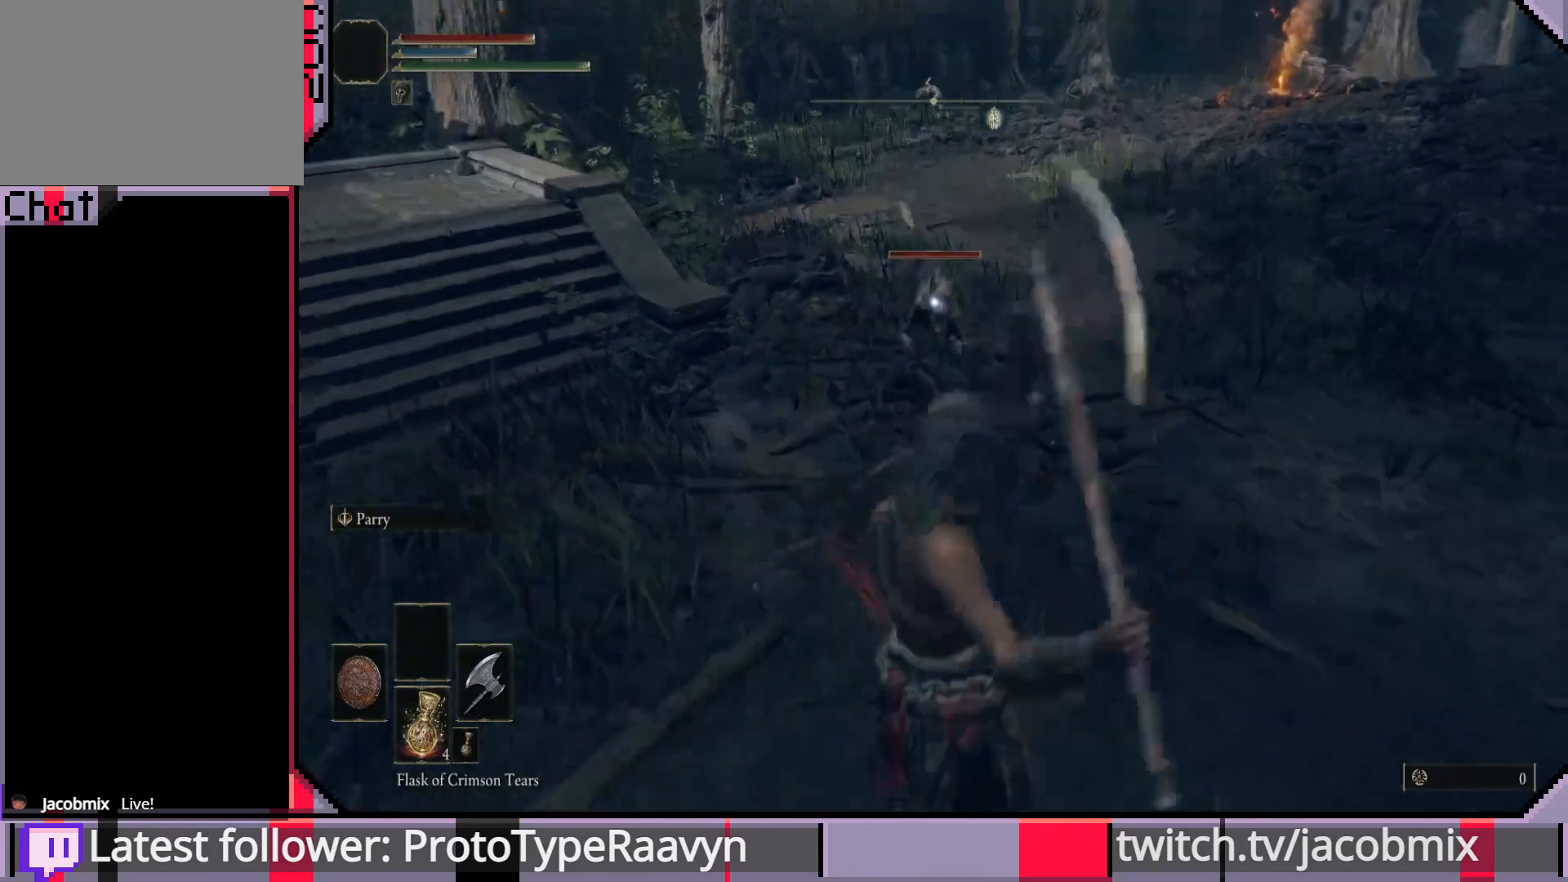
{"buttons": [], "left_stick": "up", "right_stick": "center", "events": [[33, "R2", "up"]]}
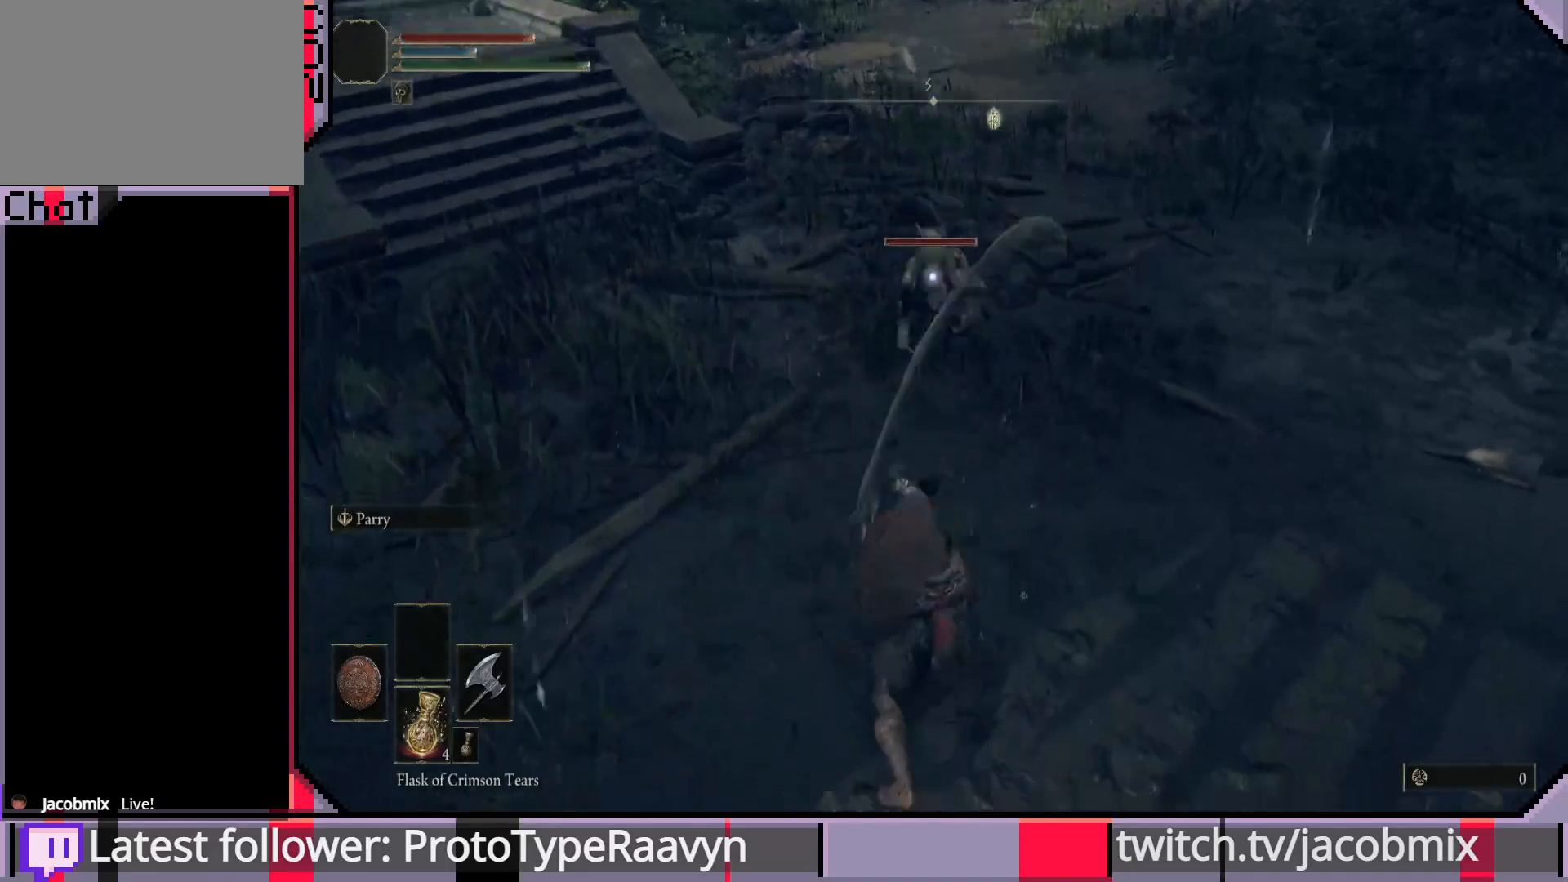
{"buttons": ["R1"], "left_stick": "up-left", "right_stick": "center", "events": [[333, "left_stick", "up-left"], [433, "R1", "down"]]}
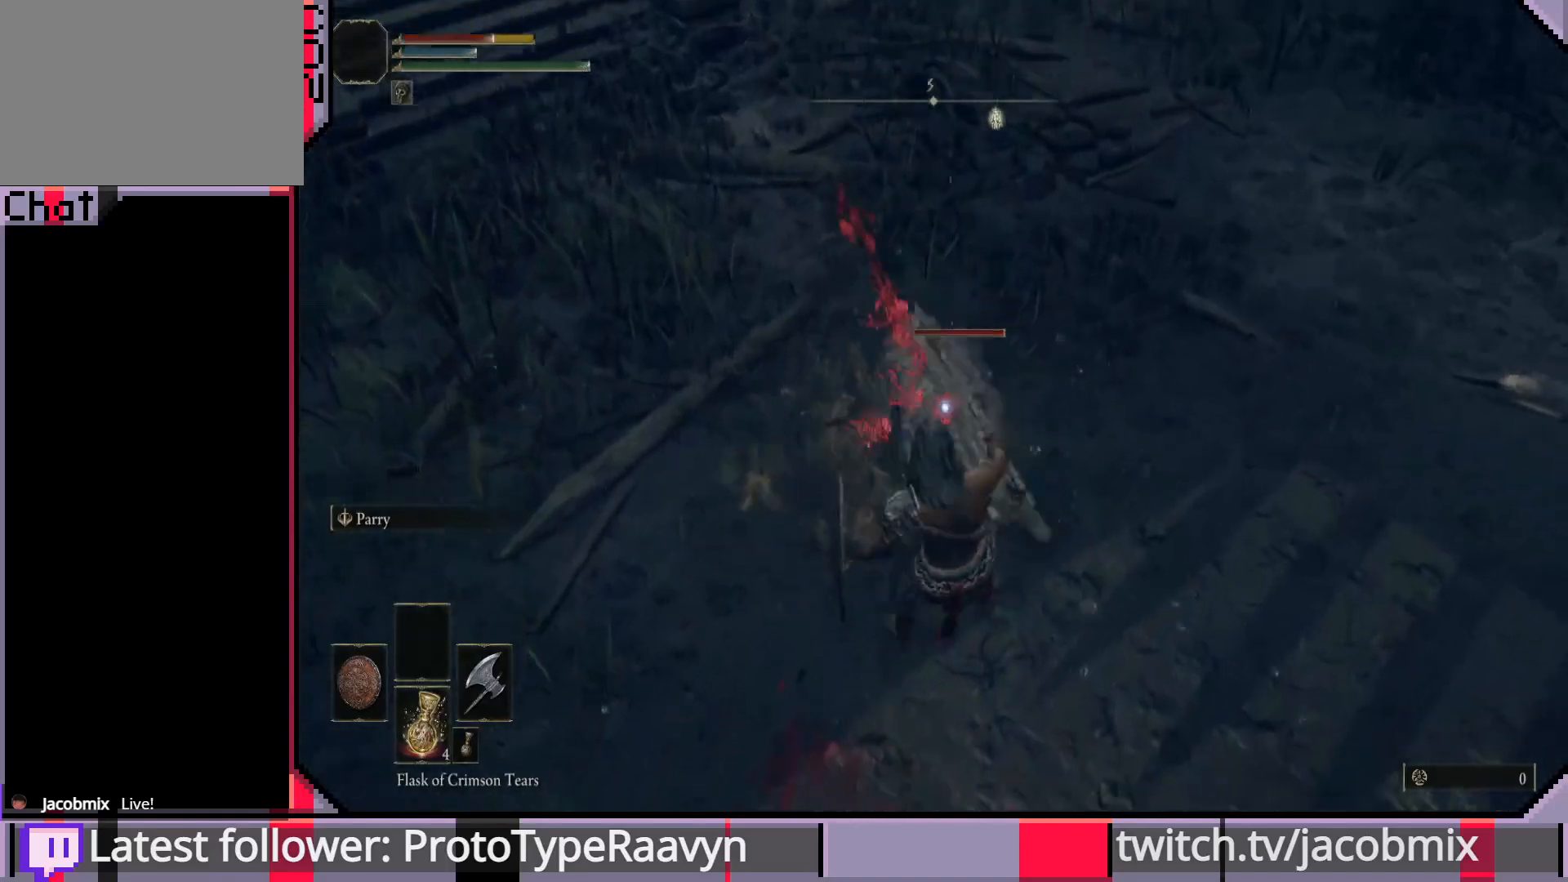
{"buttons": ["R1"], "left_stick": "up", "right_stick": "center", "events": [[17, "left_stick", "up"], [33, "R1", "up"], [117, "R1", "down"], [217, "R1", "up"], [283, "R1", "down"], [383, "R1", "up"], [450, "R1", "down"]]}
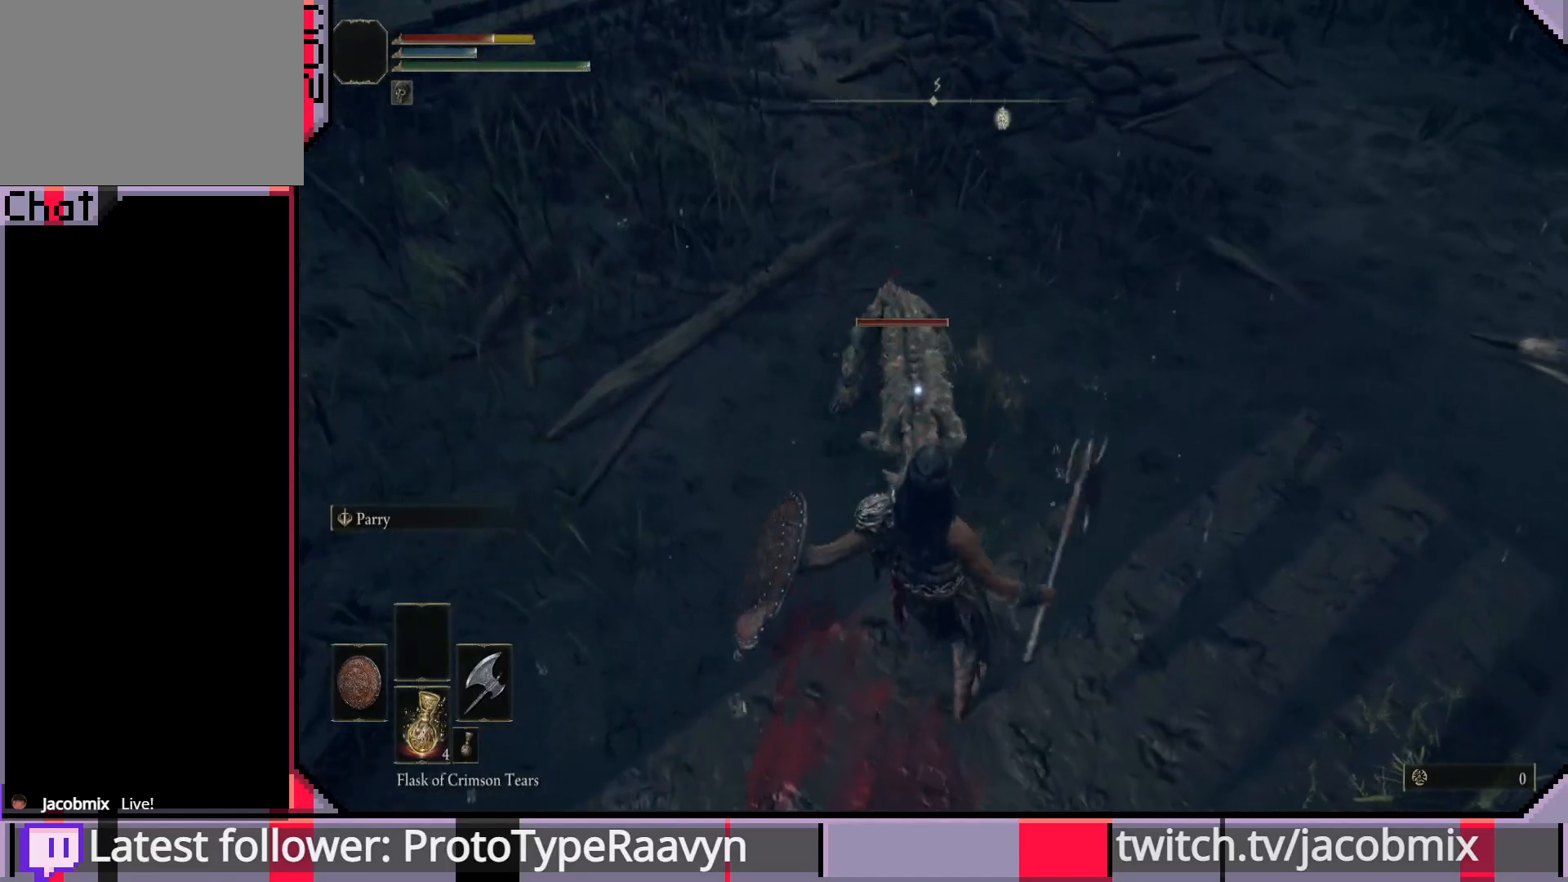
{"buttons": ["R1"], "left_stick": "up", "right_stick": "center", "events": [[67, "R1", "up"], [117, "R1", "down"], [233, "R1", "up"], [283, "R1", "down"], [400, "R1", "up"], [467, "R1", "down"]]}
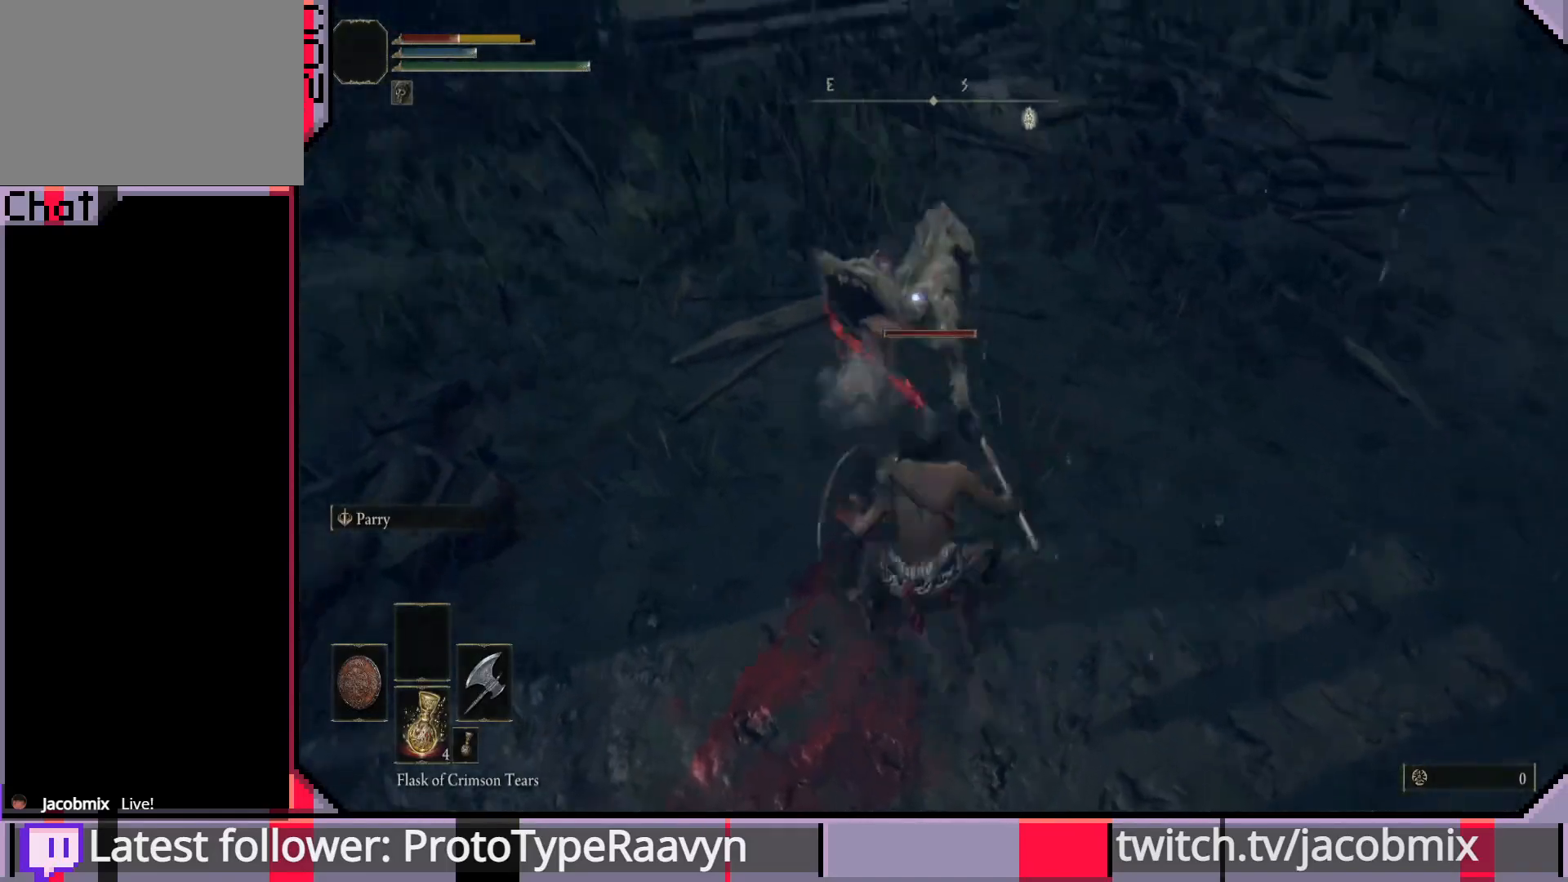
{"buttons": ["R1"], "left_stick": "up", "right_stick": "center", "events": [[67, "R1", "up"], [117, "R1", "down"], [250, "R1", "up"], [300, "R1", "down"], [417, "R1", "up"], [467, "R1", "down"]]}
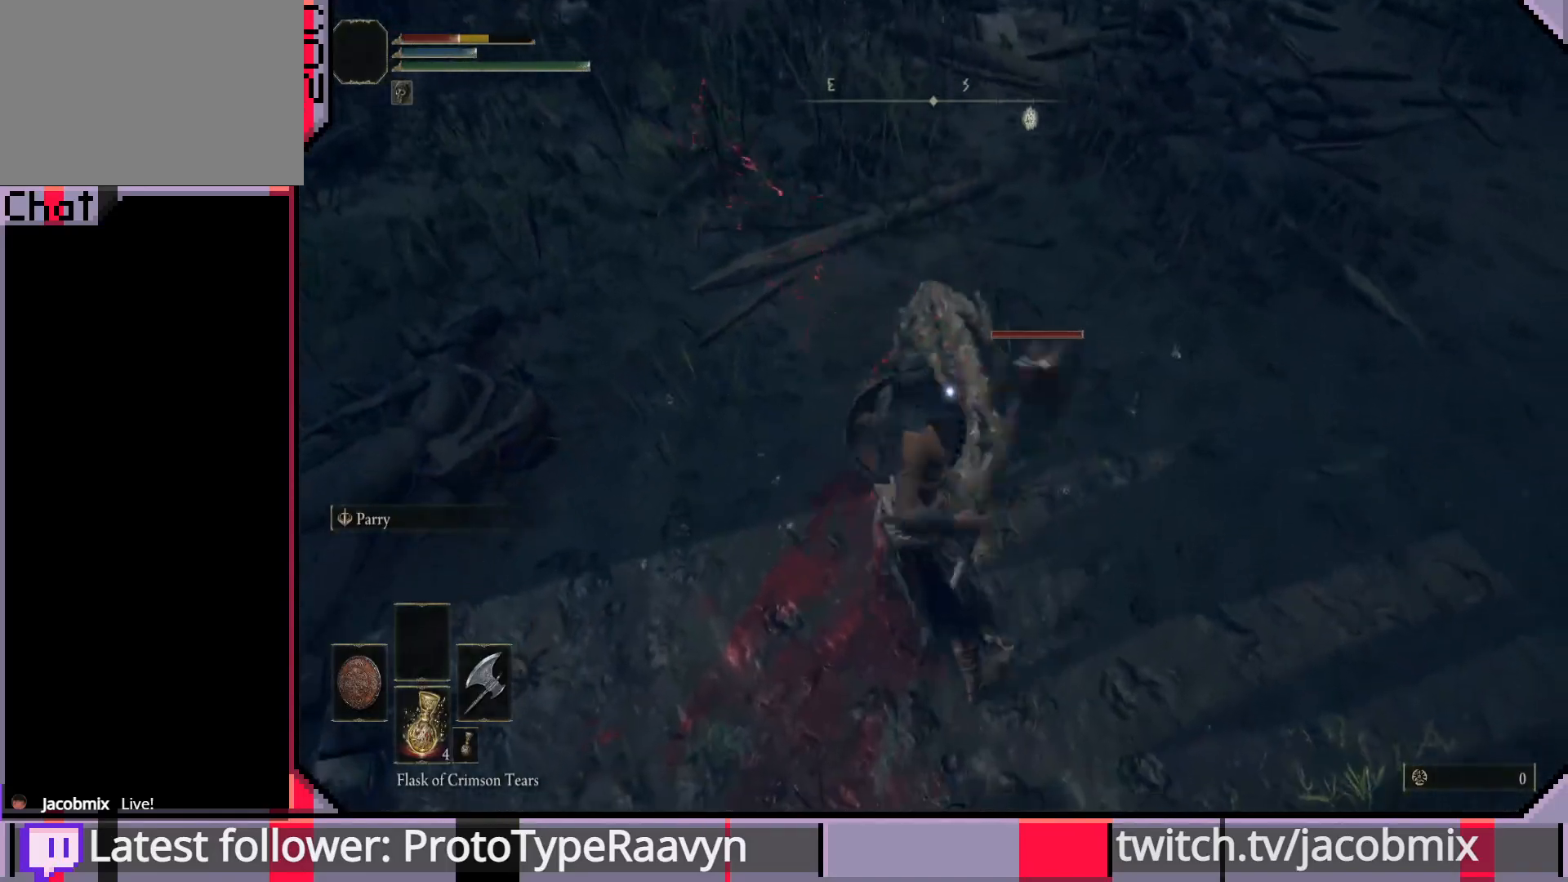
{"buttons": ["R1"], "left_stick": "up", "right_stick": "center", "events": [[50, "R1", "up"], [117, "R1", "down"], [217, "R1", "up"], [283, "R1", "down"], [400, "R1", "up"], [433, "R1", "down"]]}
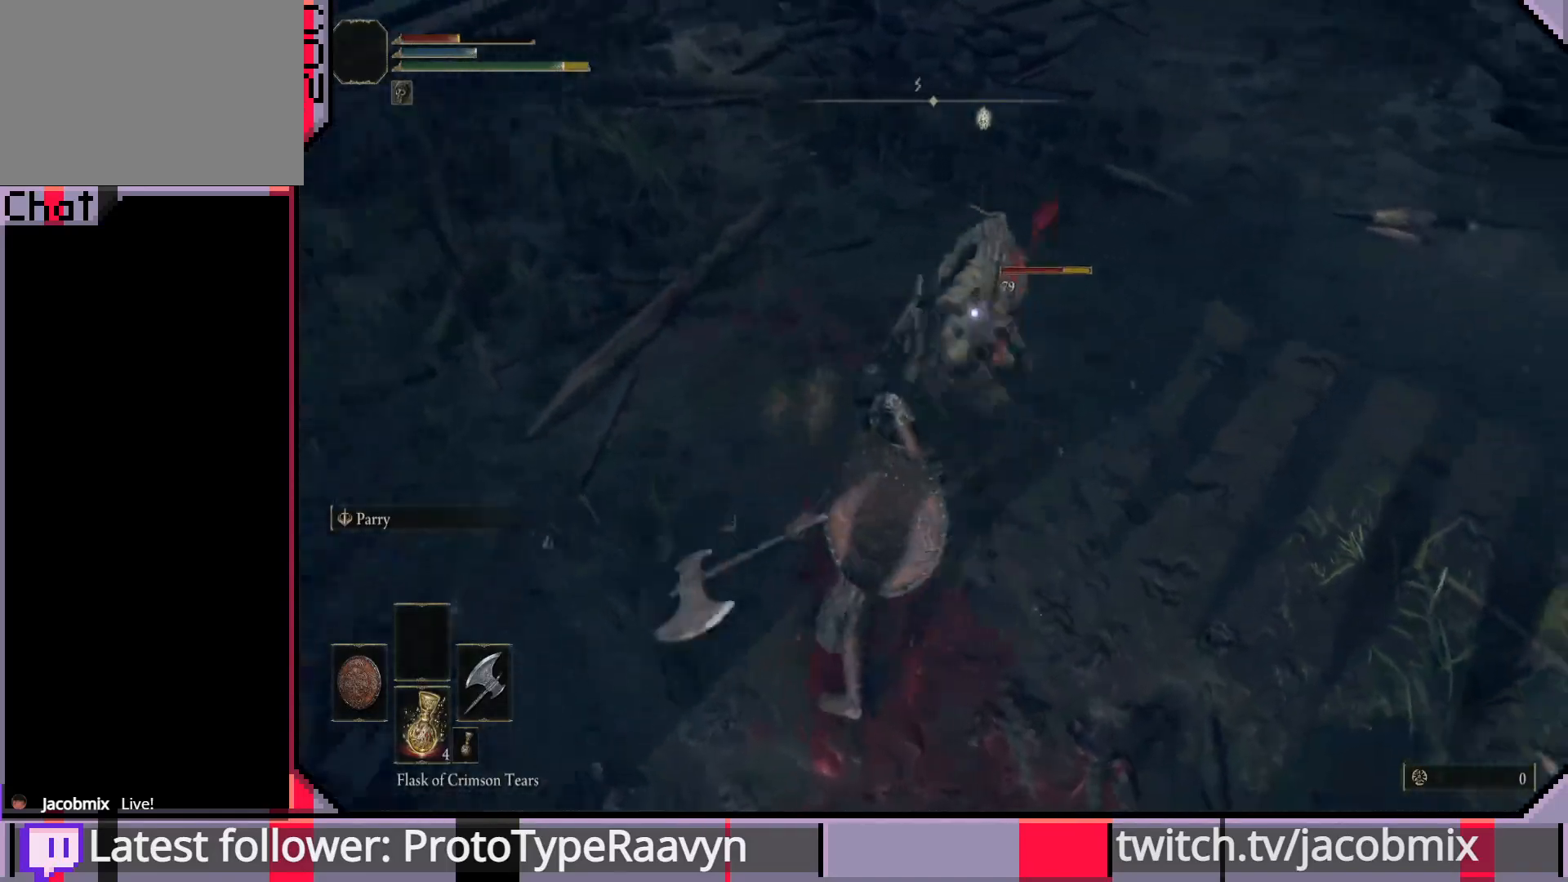
{"buttons": ["R1"], "left_stick": "up", "right_stick": "center", "events": [[67, "R1", "up"], [117, "R1", "down"], [217, "R1", "up"], [283, "R1", "down"], [400, "R1", "up"], [450, "R1", "down"]]}
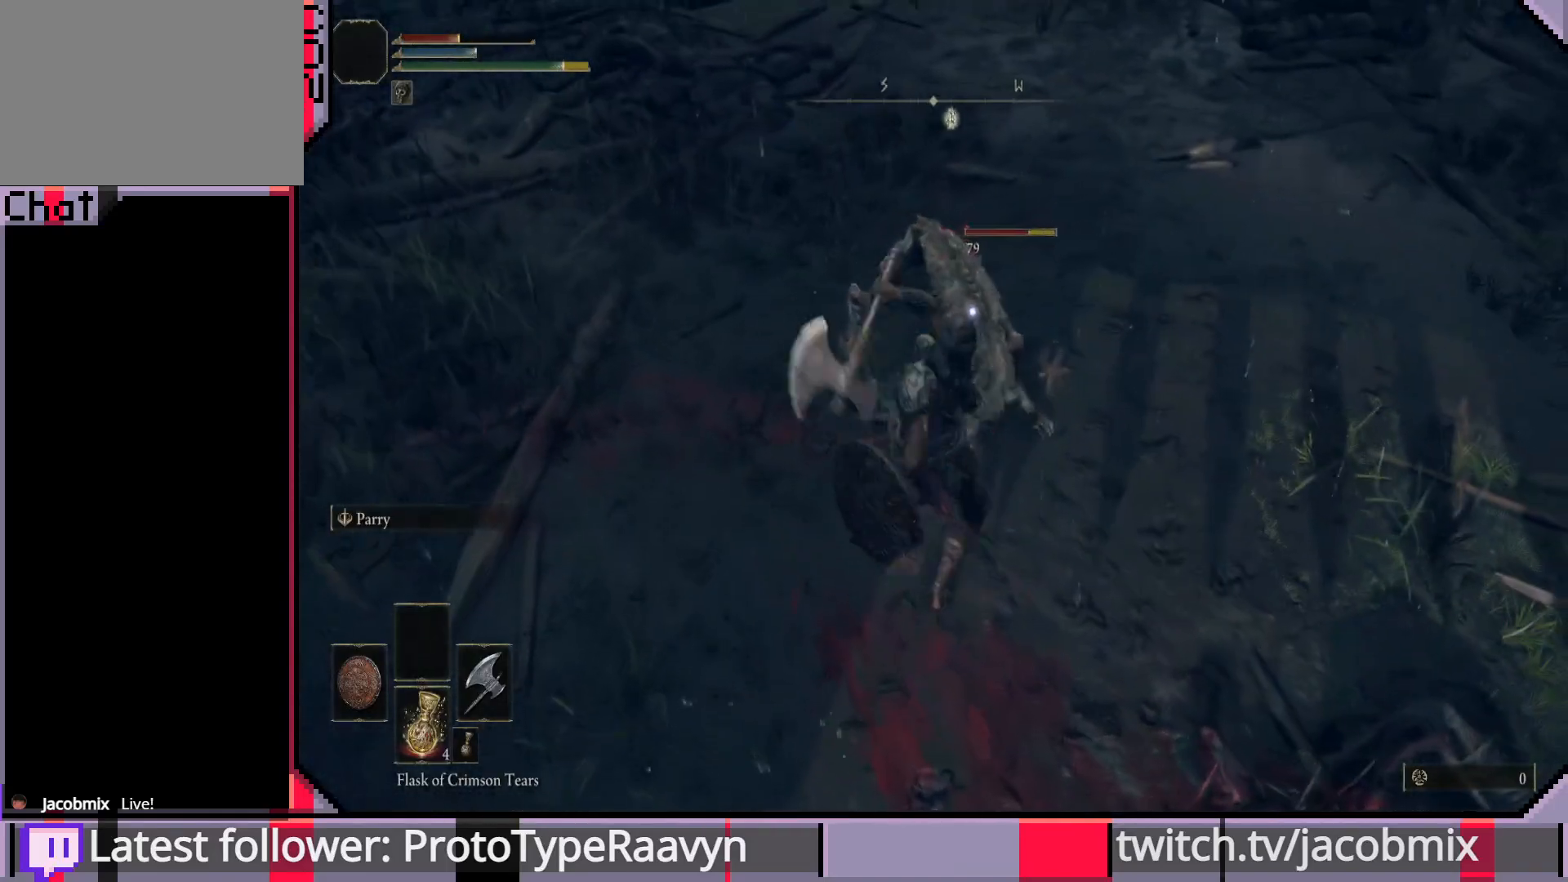
{"buttons": ["R1"], "left_stick": "up", "right_stick": "center", "events": [[50, "R1", "up"], [133, "R1", "down"], [233, "R1", "up"], [300, "R1", "down"], [417, "R1", "up"], [483, "R1", "down"]]}
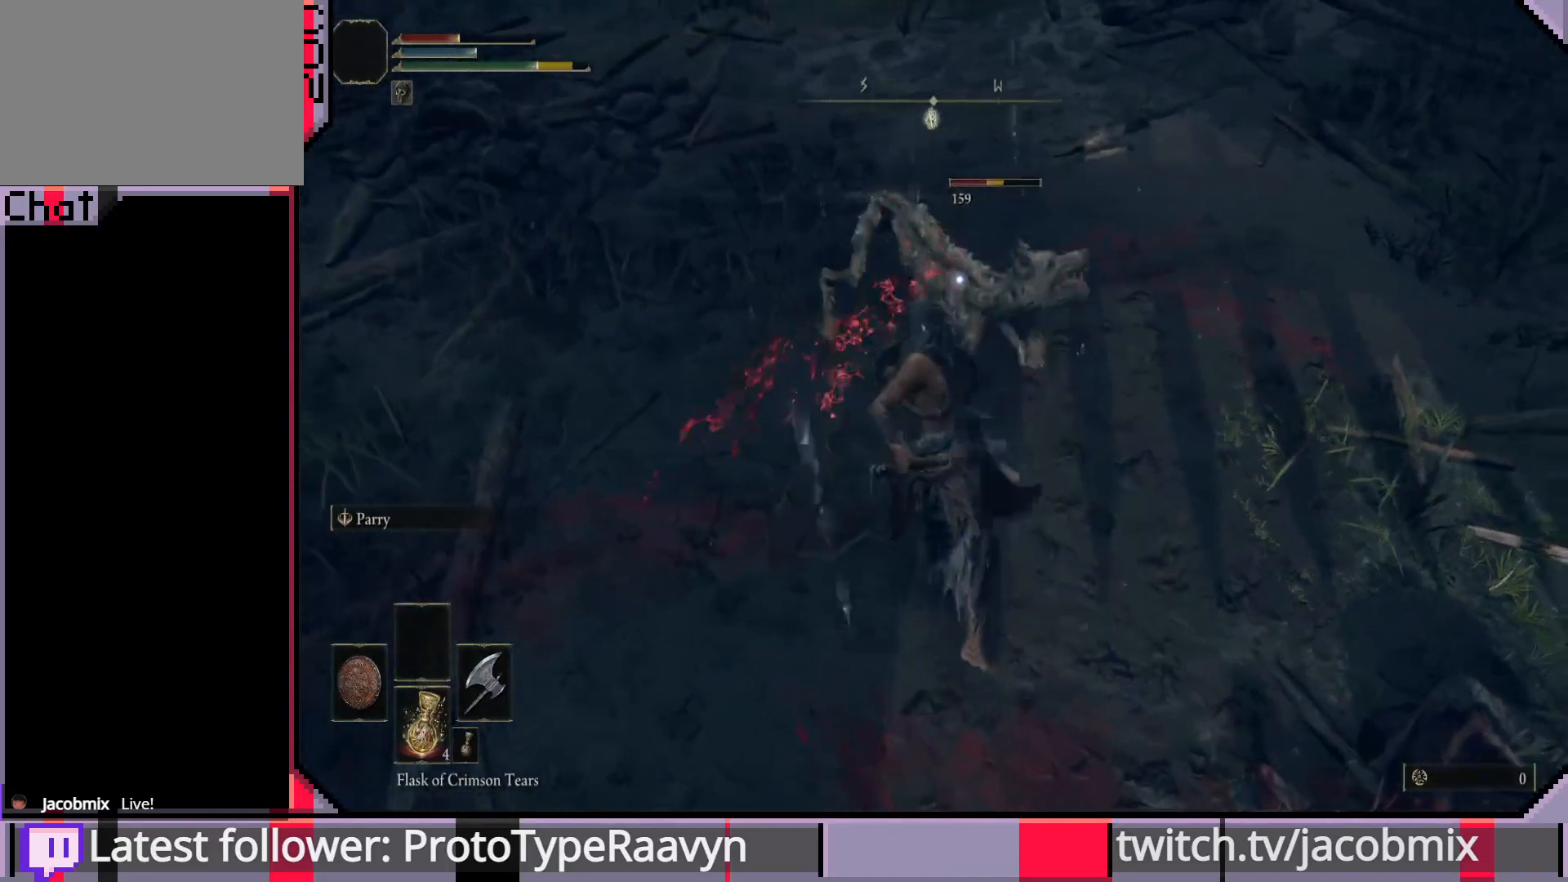
{"buttons": [], "left_stick": "up", "right_stick": "center", "events": [[100, "R1", "up"], [167, "R1", "down"], [283, "R1", "up"], [350, "R1", "down"], [483, "R1", "up"]]}
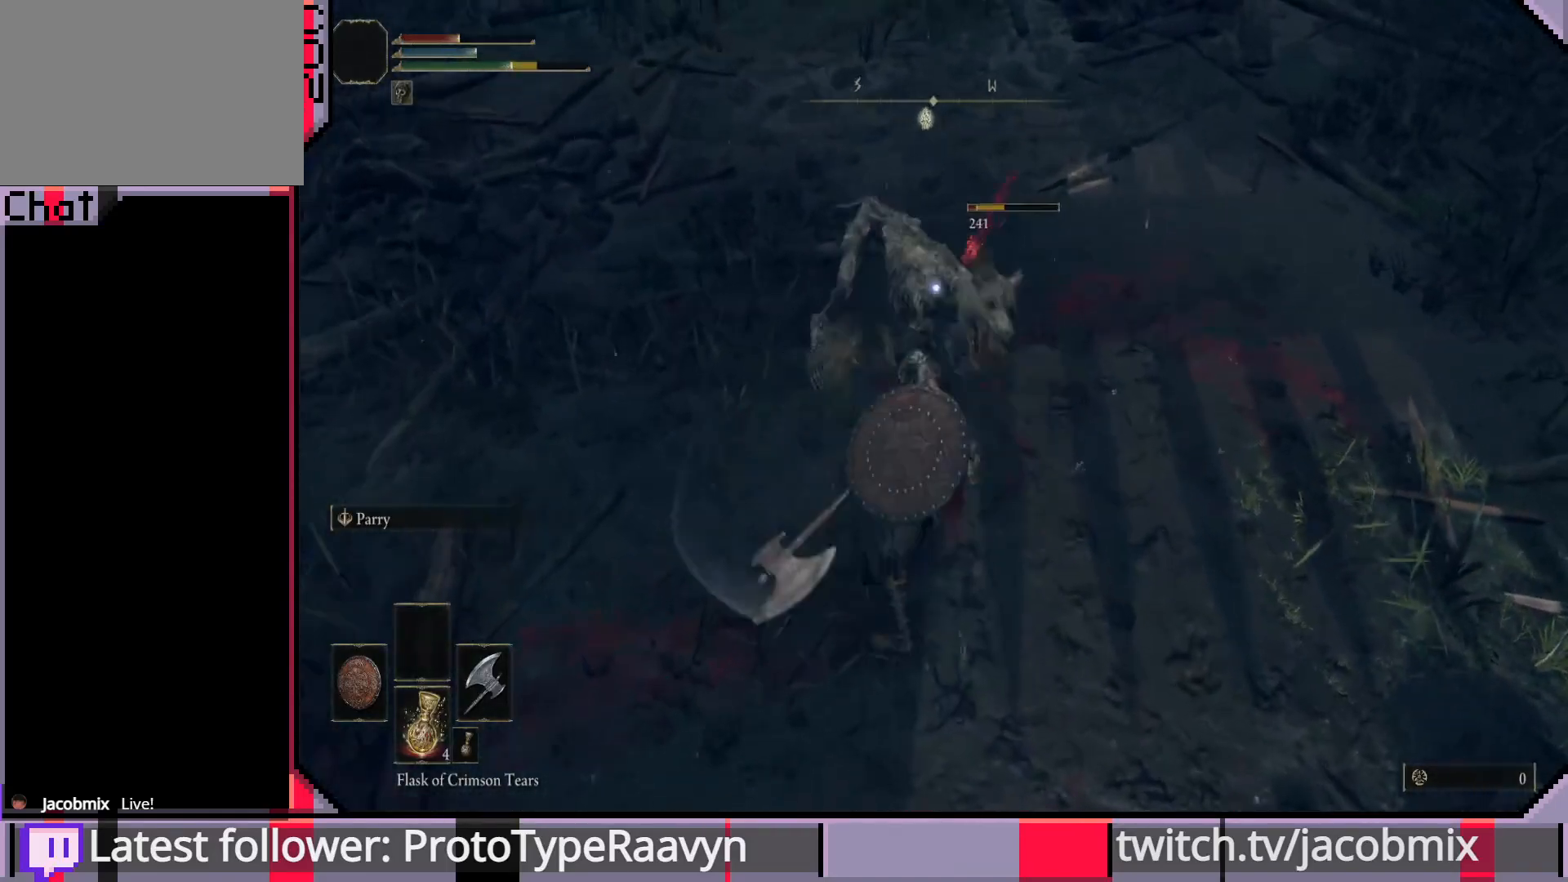
{"buttons": ["R1"], "left_stick": "up", "right_stick": "center", "events": [[33, "R1", "down"], [167, "R1", "up"], [233, "R1", "down"], [350, "R1", "up"], [400, "R1", "down"]]}
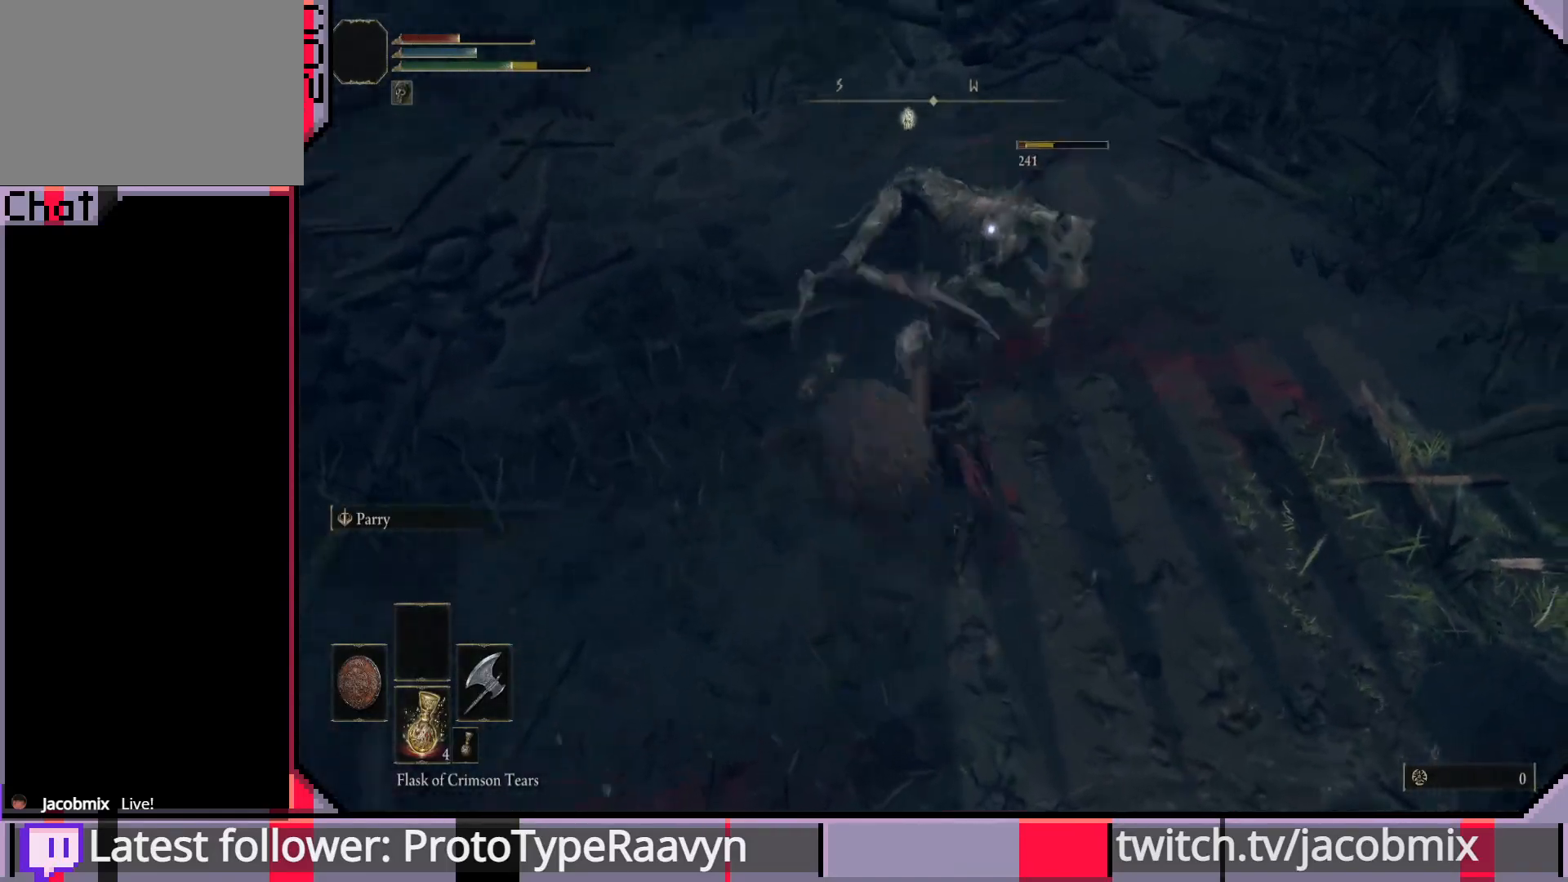
{"buttons": [], "left_stick": "up-right", "right_stick": "center", "events": [[17, "R1", "up"], [67, "R1", "down"], [200, "R1", "up"], [367, "left_stick", "up-right"]]}
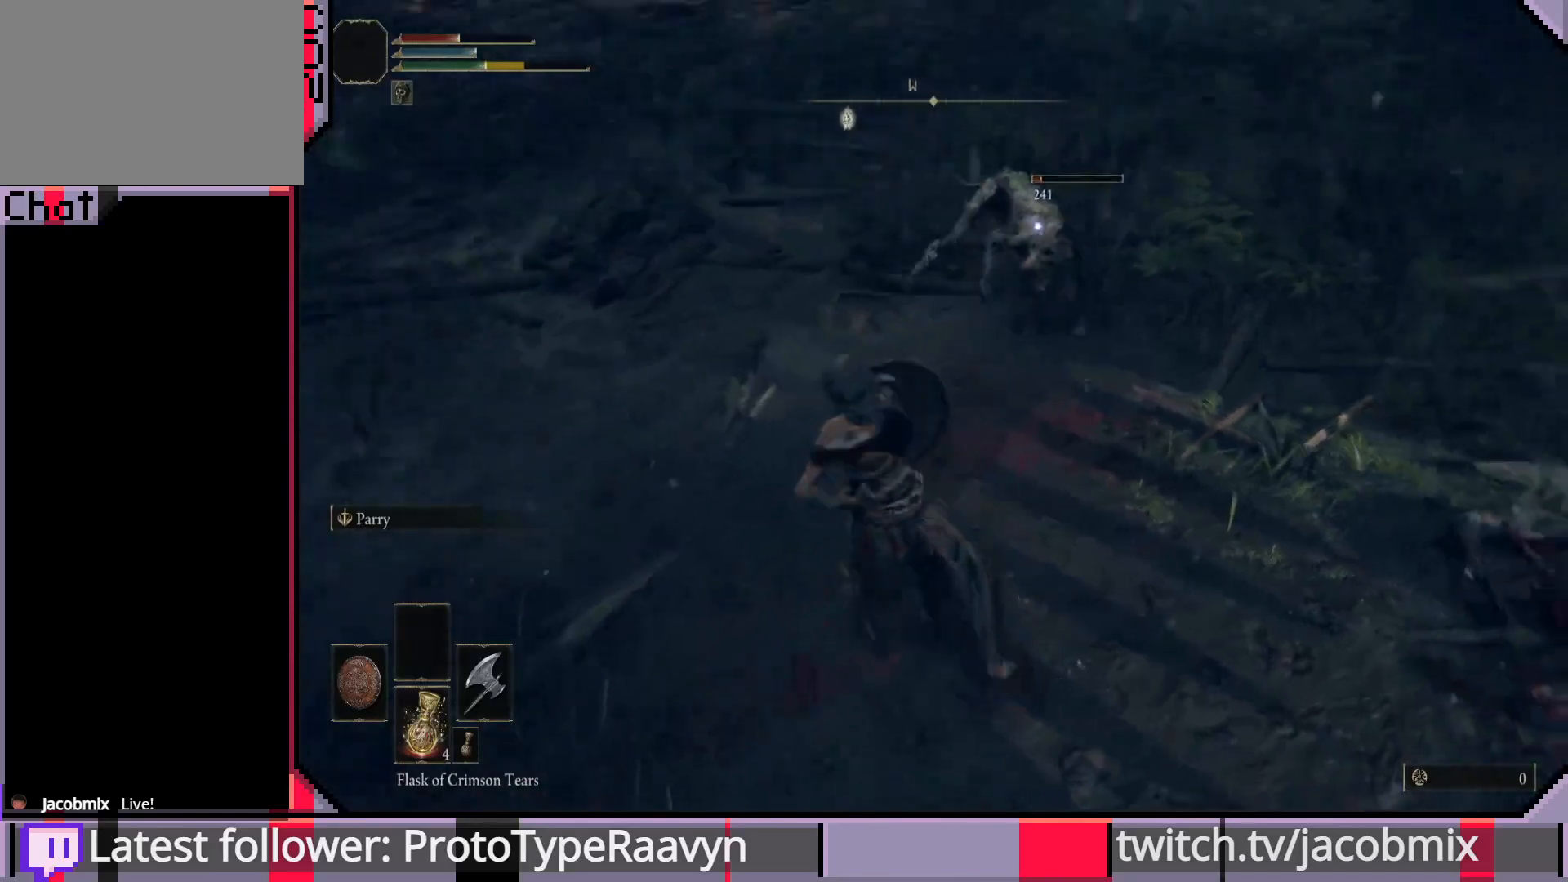
{"buttons": [], "left_stick": "up-right", "right_stick": "center", "events": [[17, "left_stick", "center"], [217, "left_stick", "right"], [283, "left_stick", "up-right"]]}
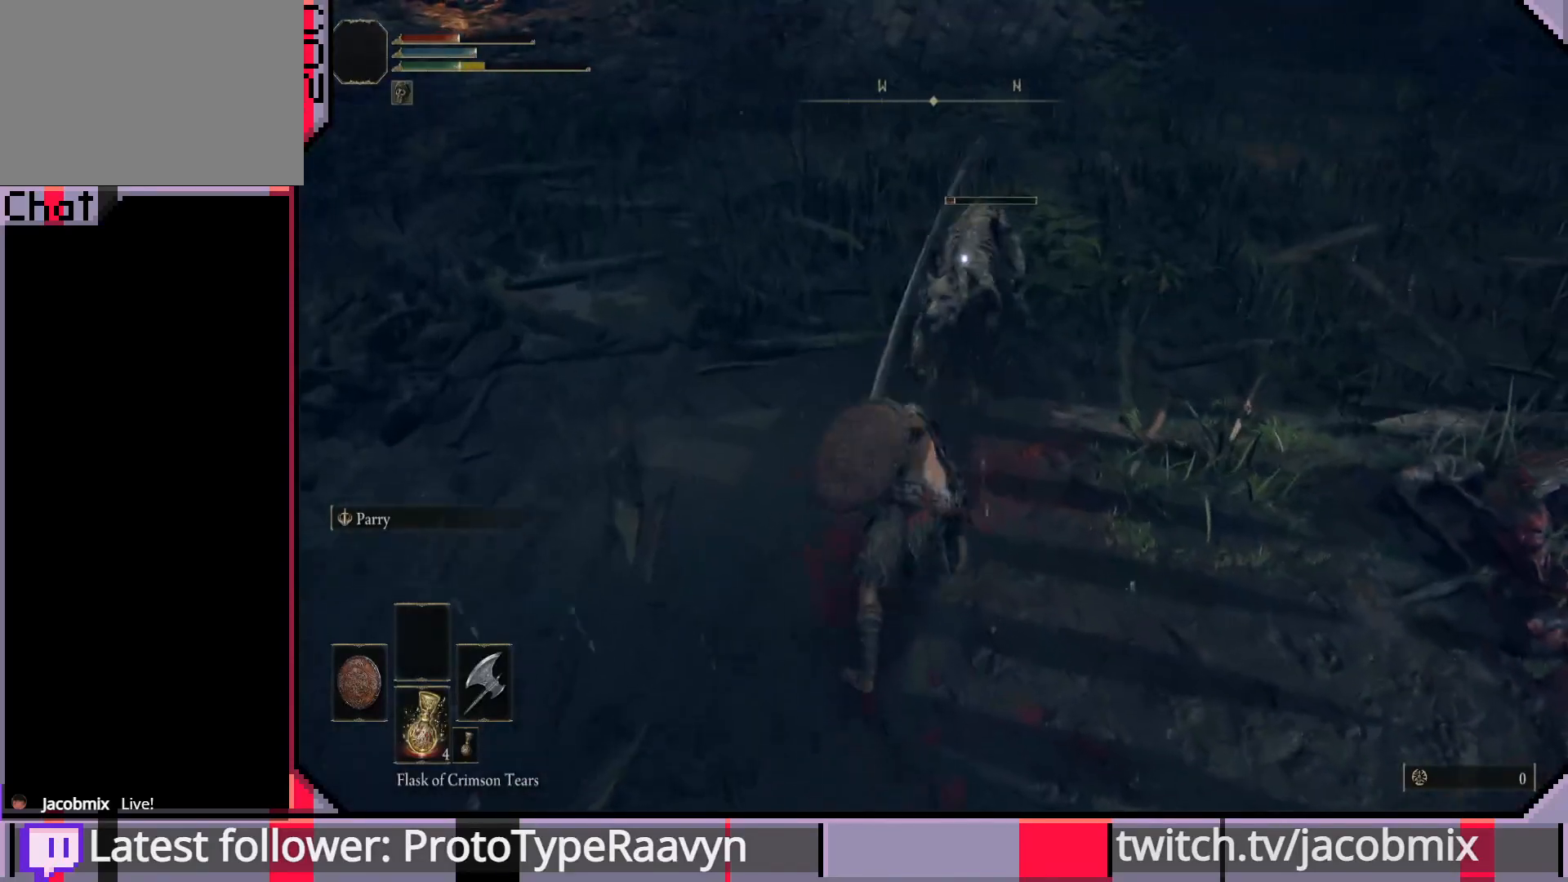
{"buttons": ["CIRCLE"], "left_stick": "down-right", "right_stick": "center", "events": [[233, "left_stick", "center"], [283, "left_stick", "down"], [300, "CIRCLE", "down"], [400, "CIRCLE", "up"], [467, "CIRCLE", "down"], [483, "left_stick", "down-right"]]}
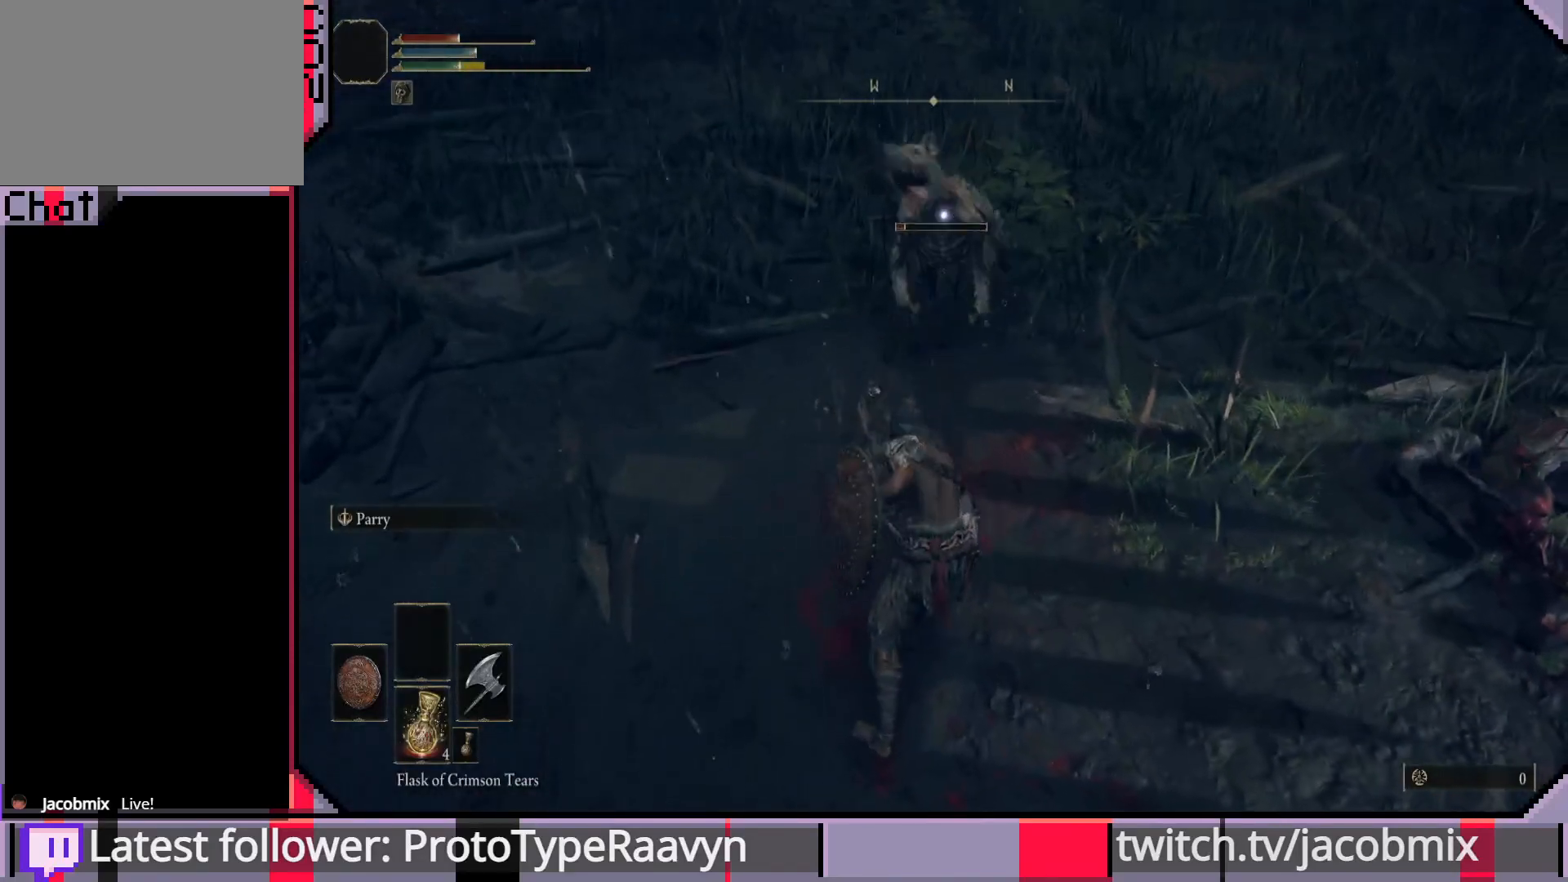
{"buttons": [], "left_stick": "down-right", "right_stick": "center", "events": [[33, "CIRCLE", "up"], [83, "CIRCLE", "down"], [150, "CIRCLE", "up"]]}
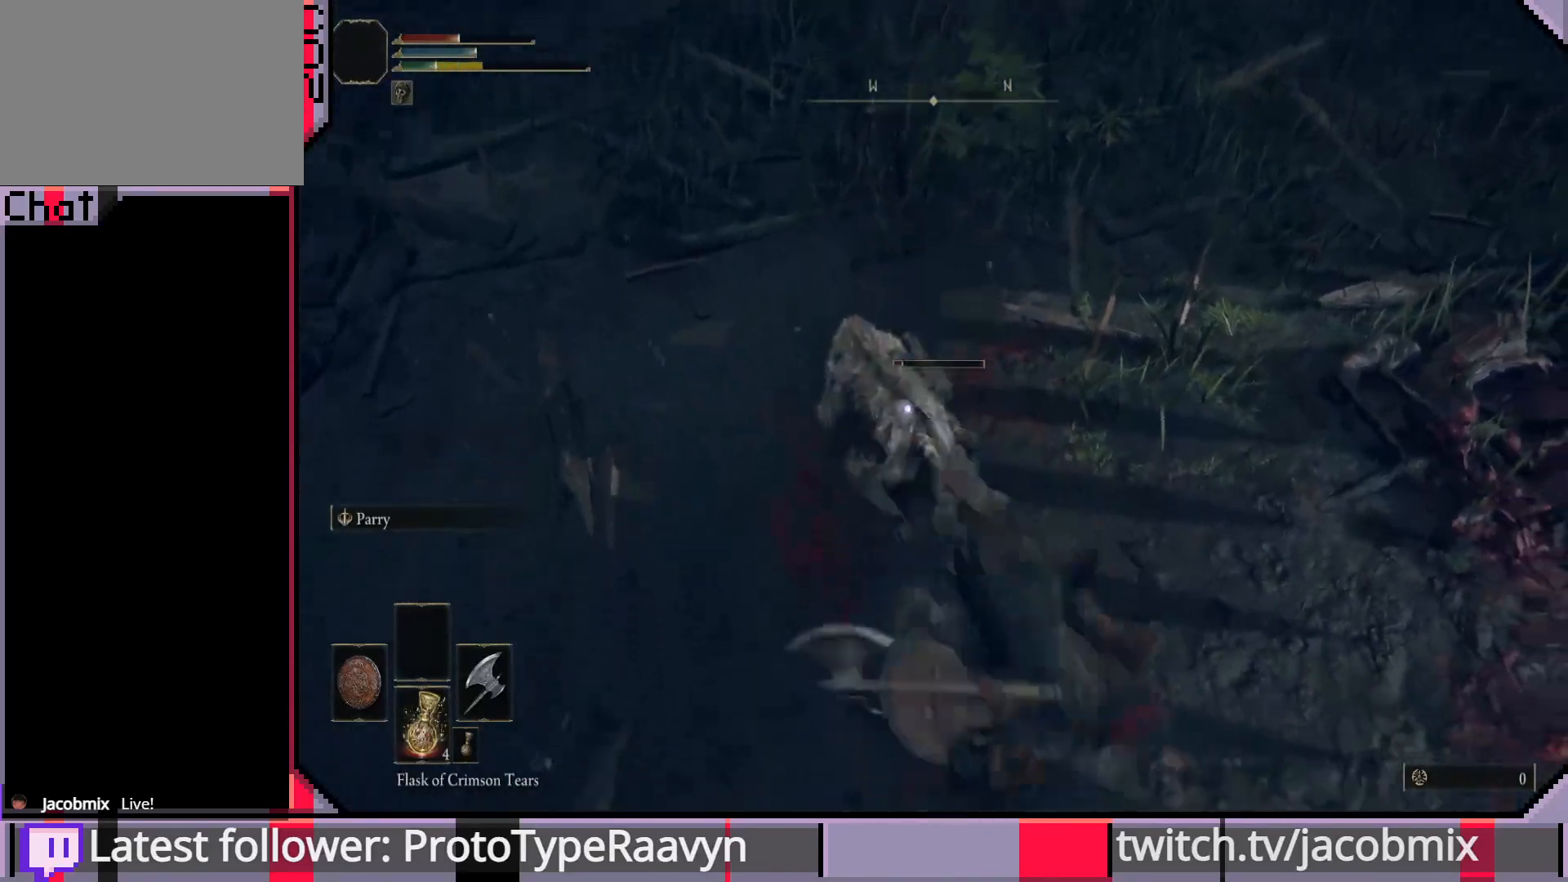
{"buttons": [], "left_stick": "up-right", "right_stick": "center", "events": [[500, "left_stick", "up-right"]]}
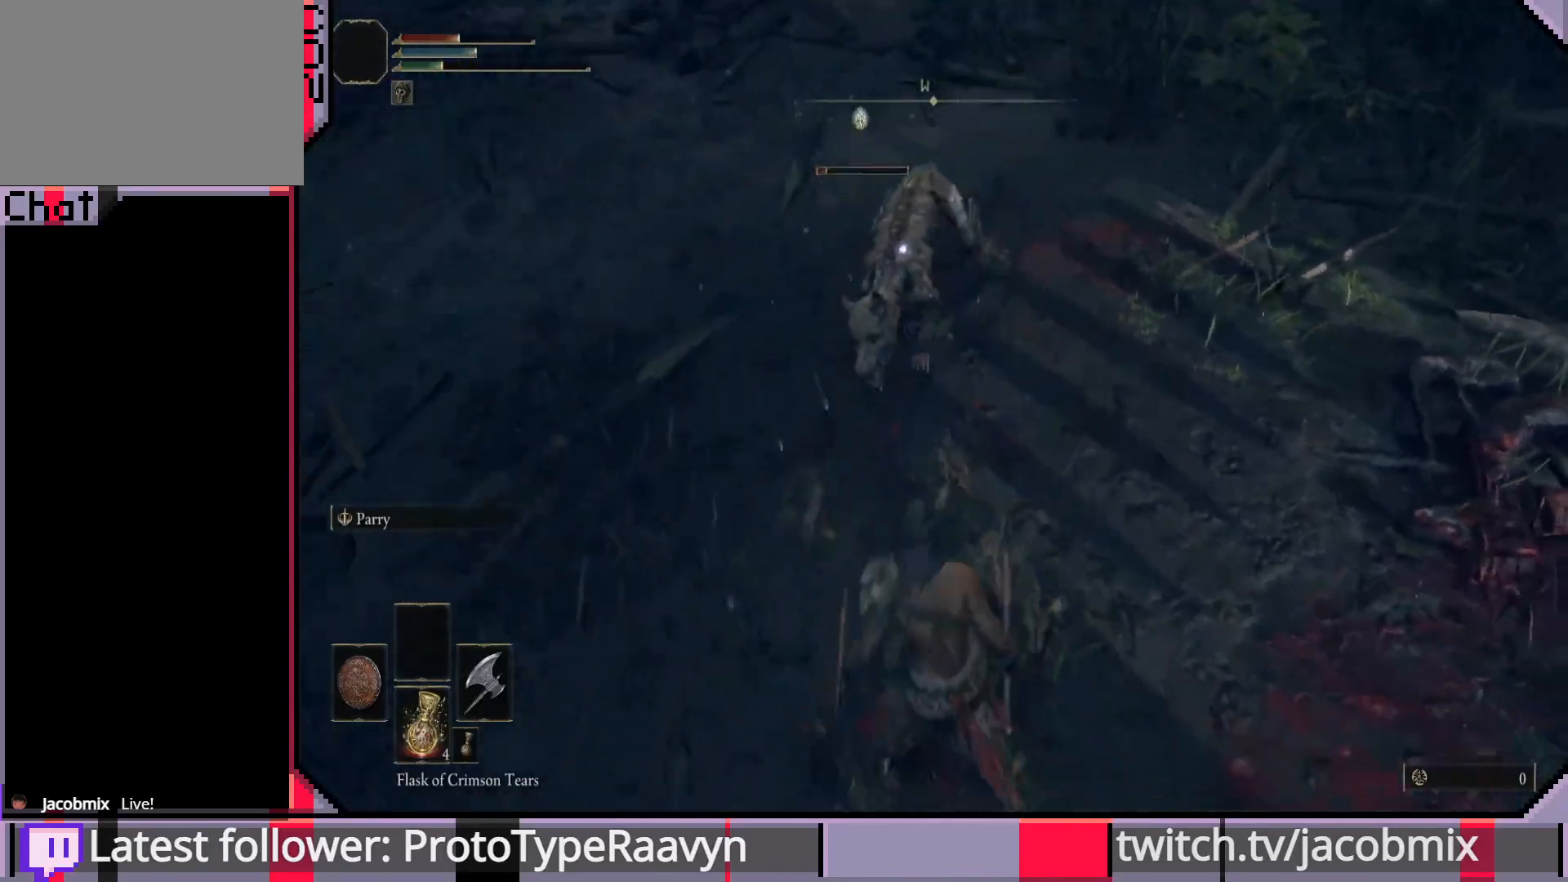
{"buttons": [], "left_stick": "up", "right_stick": "center", "events": [[67, "R1", "down"], [183, "R1", "up"], [367, "left_stick", "up"]]}
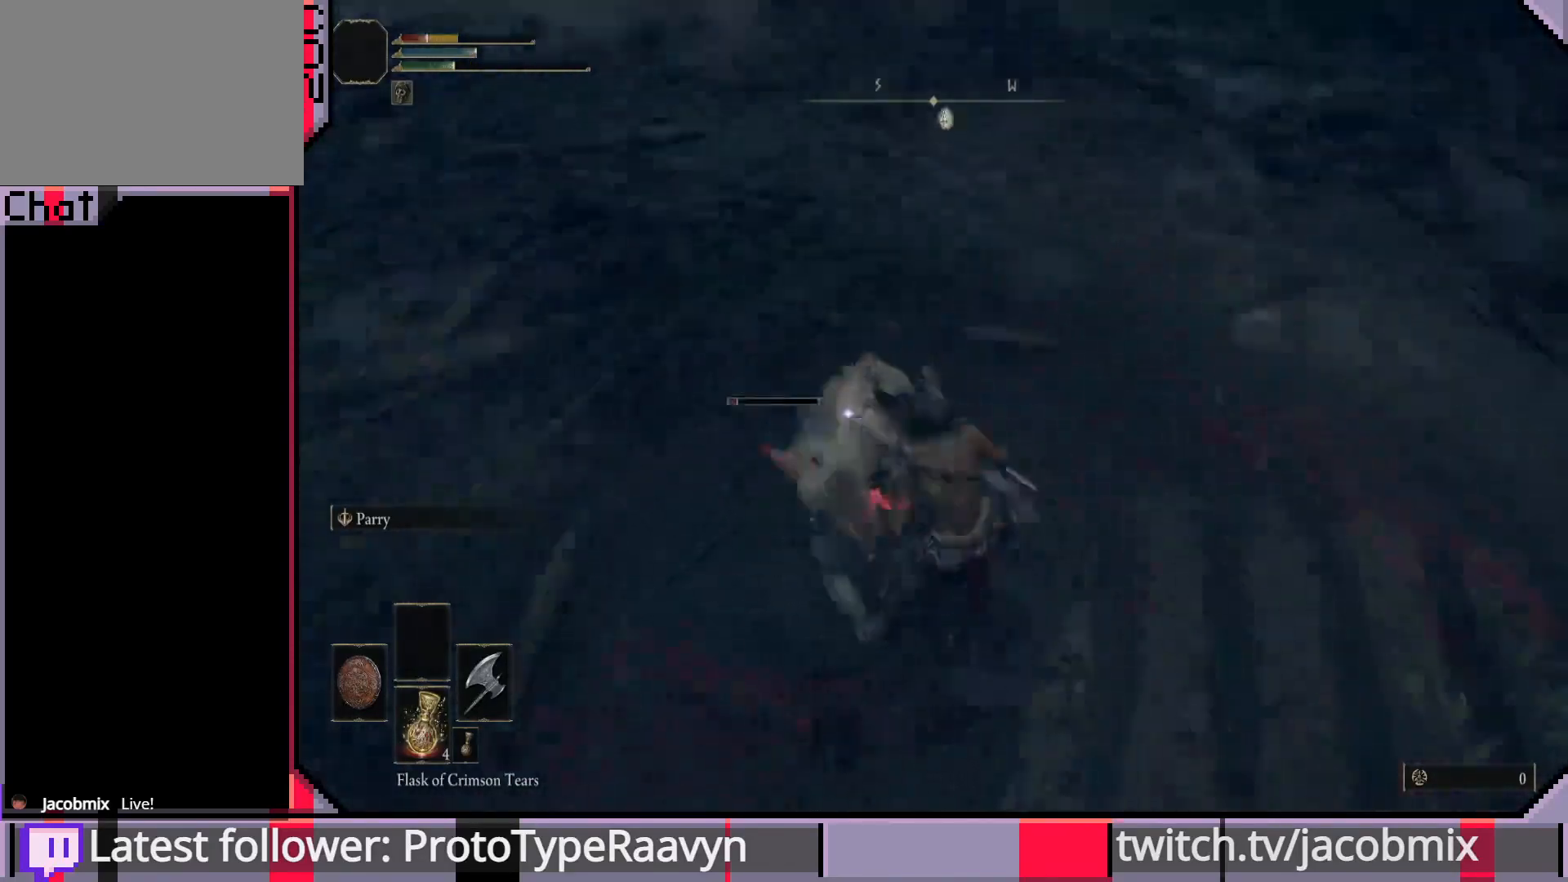
{"buttons": ["R1"], "left_stick": "up", "right_stick": "center", "events": [[83, "left_stick", "up-left"], [317, "R1", "down"], [400, "left_stick", "up"], [417, "R1", "up"], [500, "R1", "down"]]}
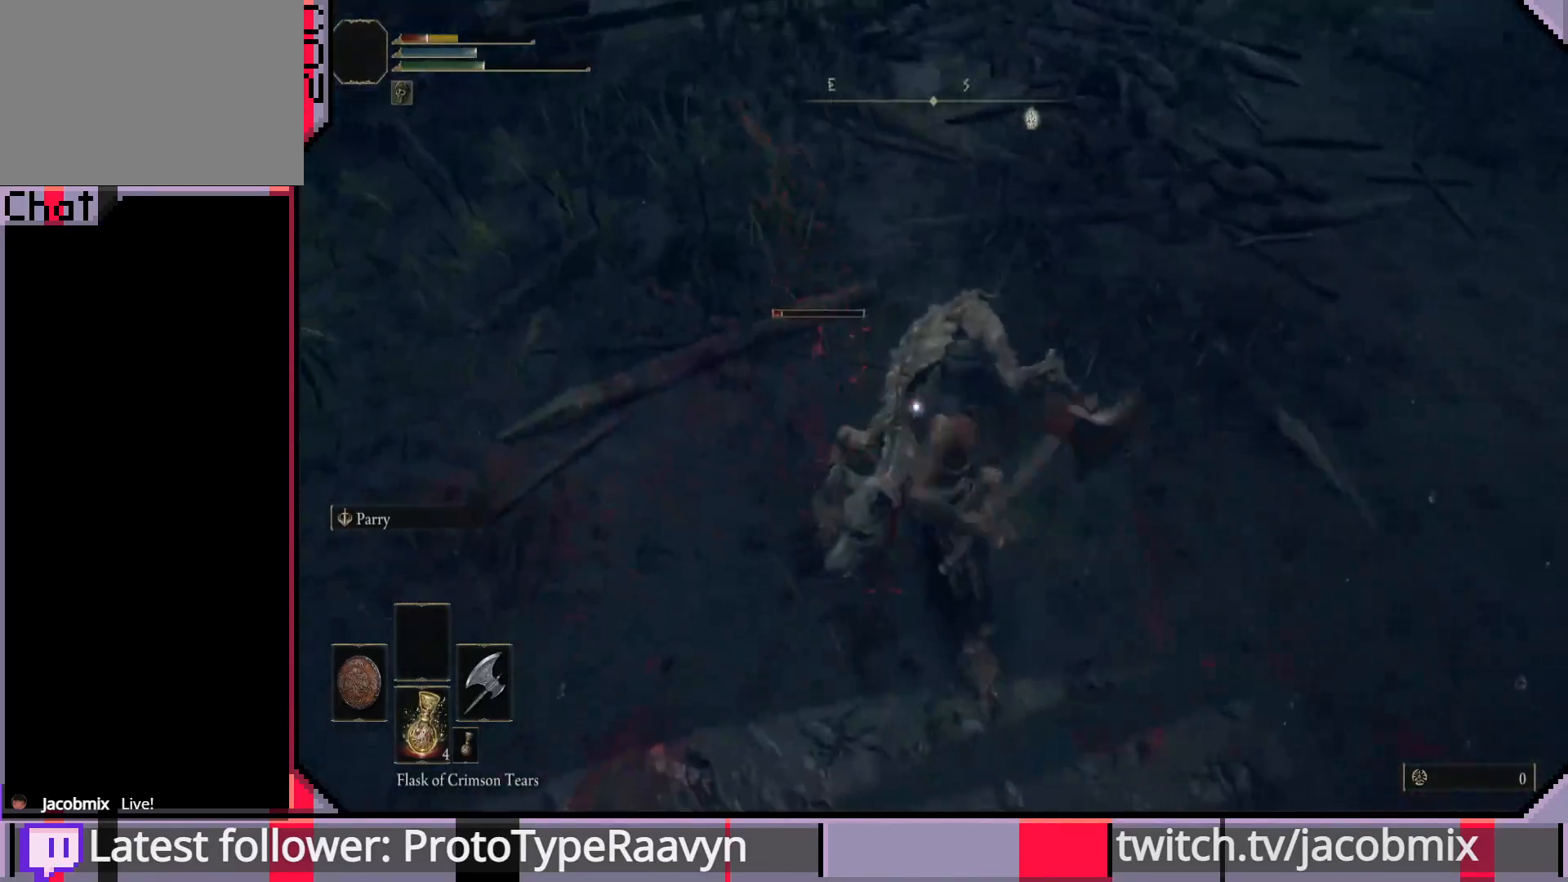
{"buttons": [], "left_stick": "up-left", "right_stick": "center", "events": [[100, "R1", "up"], [150, "R1", "down"], [250, "R1", "up"], [400, "left_stick", "up-left"]]}
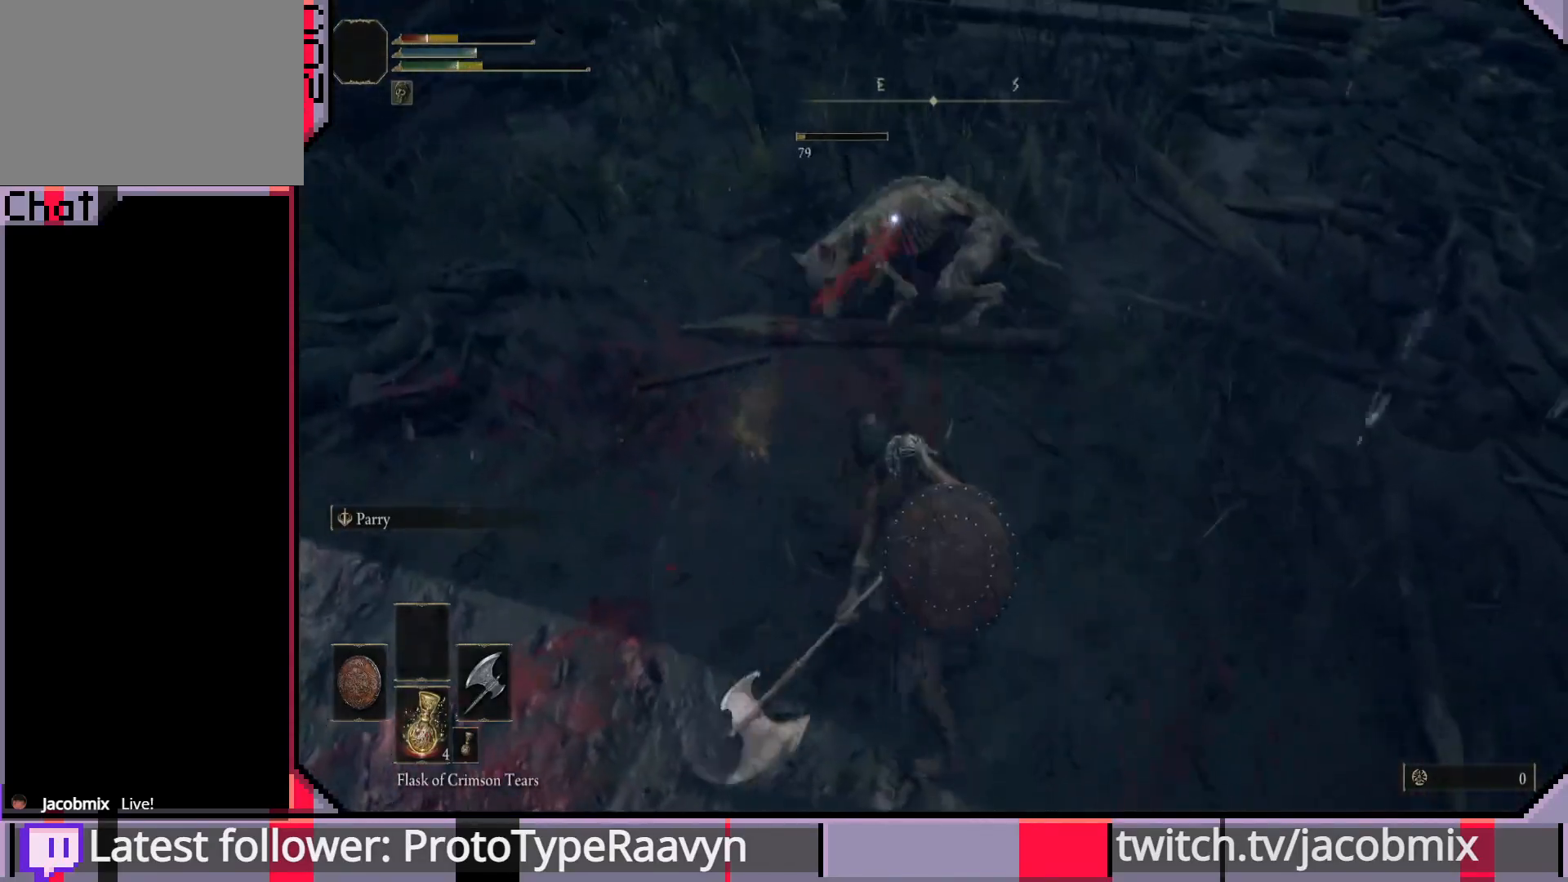
{"buttons": [], "left_stick": "up-left", "right_stick": "center", "events": []}
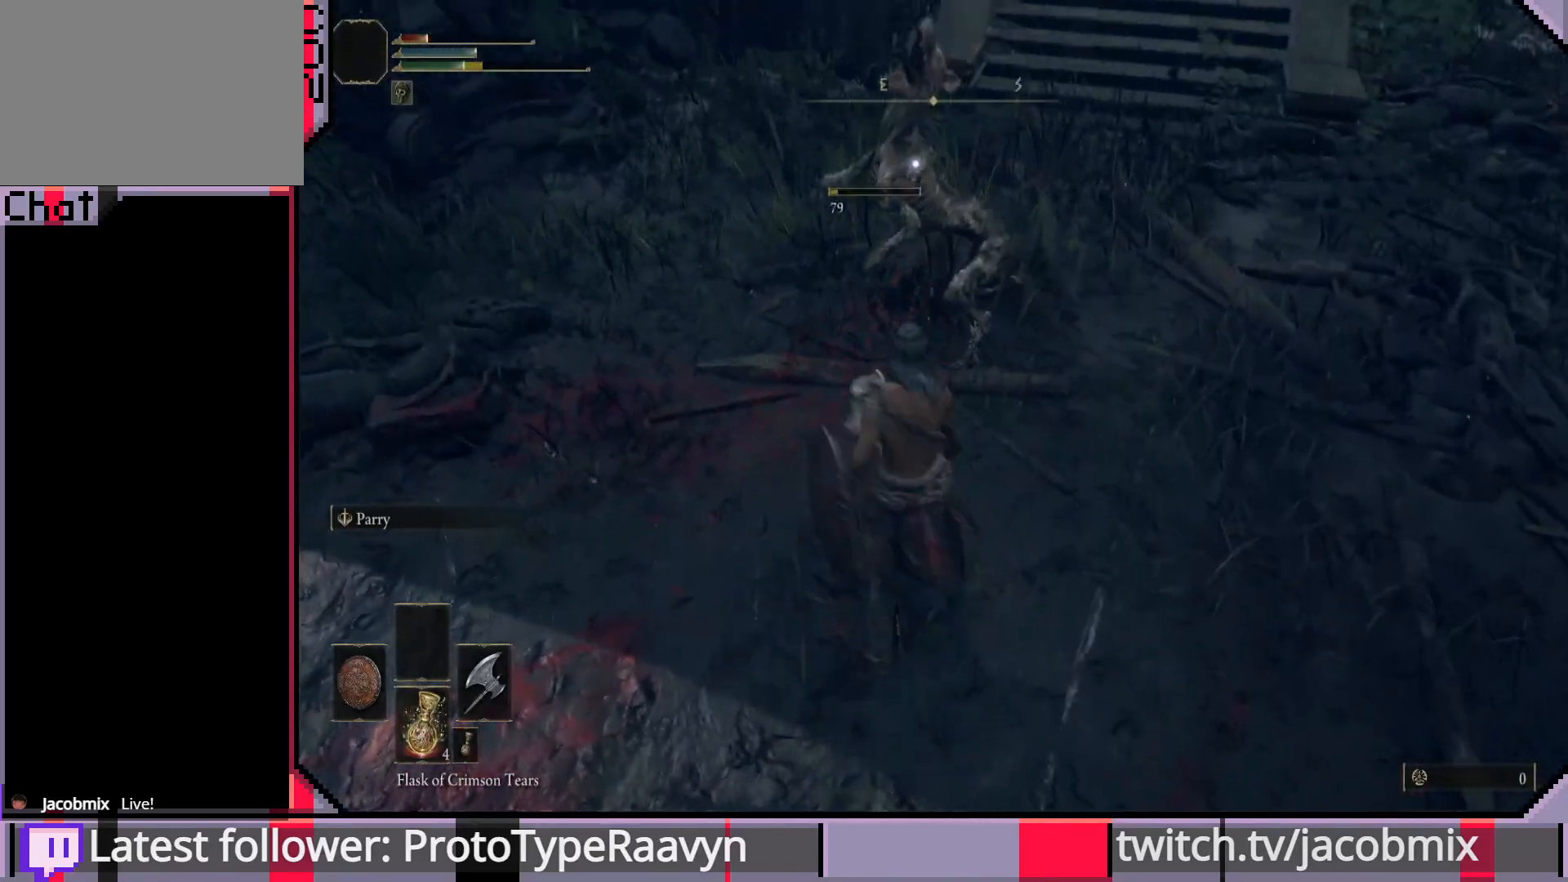
{"buttons": [], "left_stick": "up-left", "right_stick": "center", "events": [[250, "SQUARE", "down"], [367, "SQUARE", "up"]]}